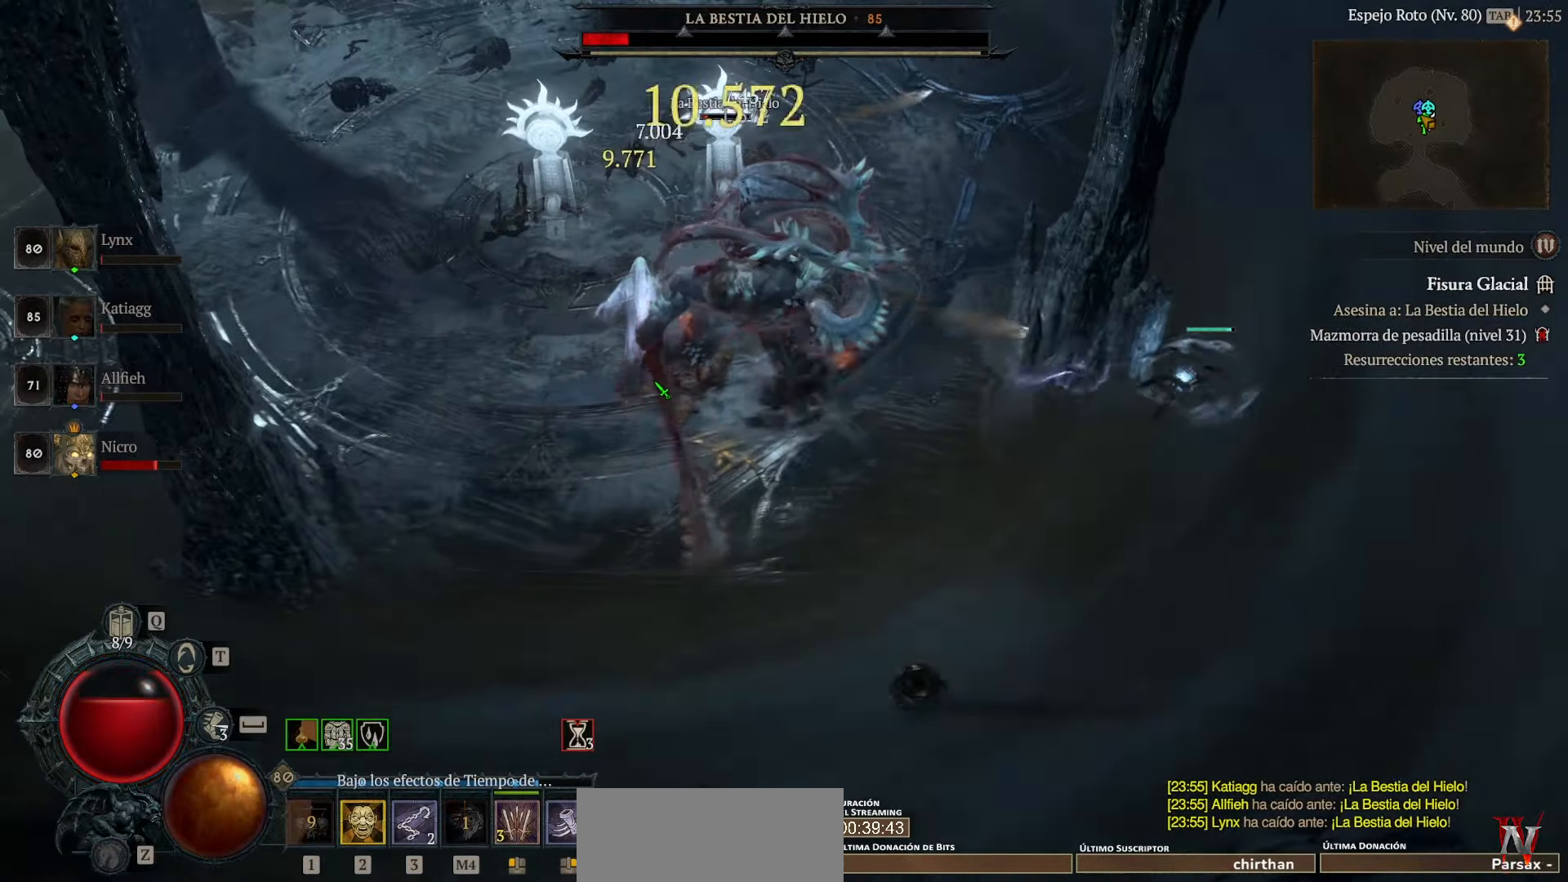
Gameplay with keyboard and mouse; each line is a JSON object with the keys and mouse buttons held at the frame after it. "events" lists presses ("down") and releases ("up") of "space", "mouse_left" and "mouse_right" between this image and that frame as [ms after this image, input, new state], when the widget could be followed in between. "mouse_left", "mouse_right" = the "left", "right" buttons of the "mouse" list. No other keys are recorded. Not read: mouse_move other_keys.
{"keys": [], "mouse": ["left"], "events": [[80, "mouse_left", "down"], [200, "mouse_left", "up"], [280, "mouse_left", "down"]]}
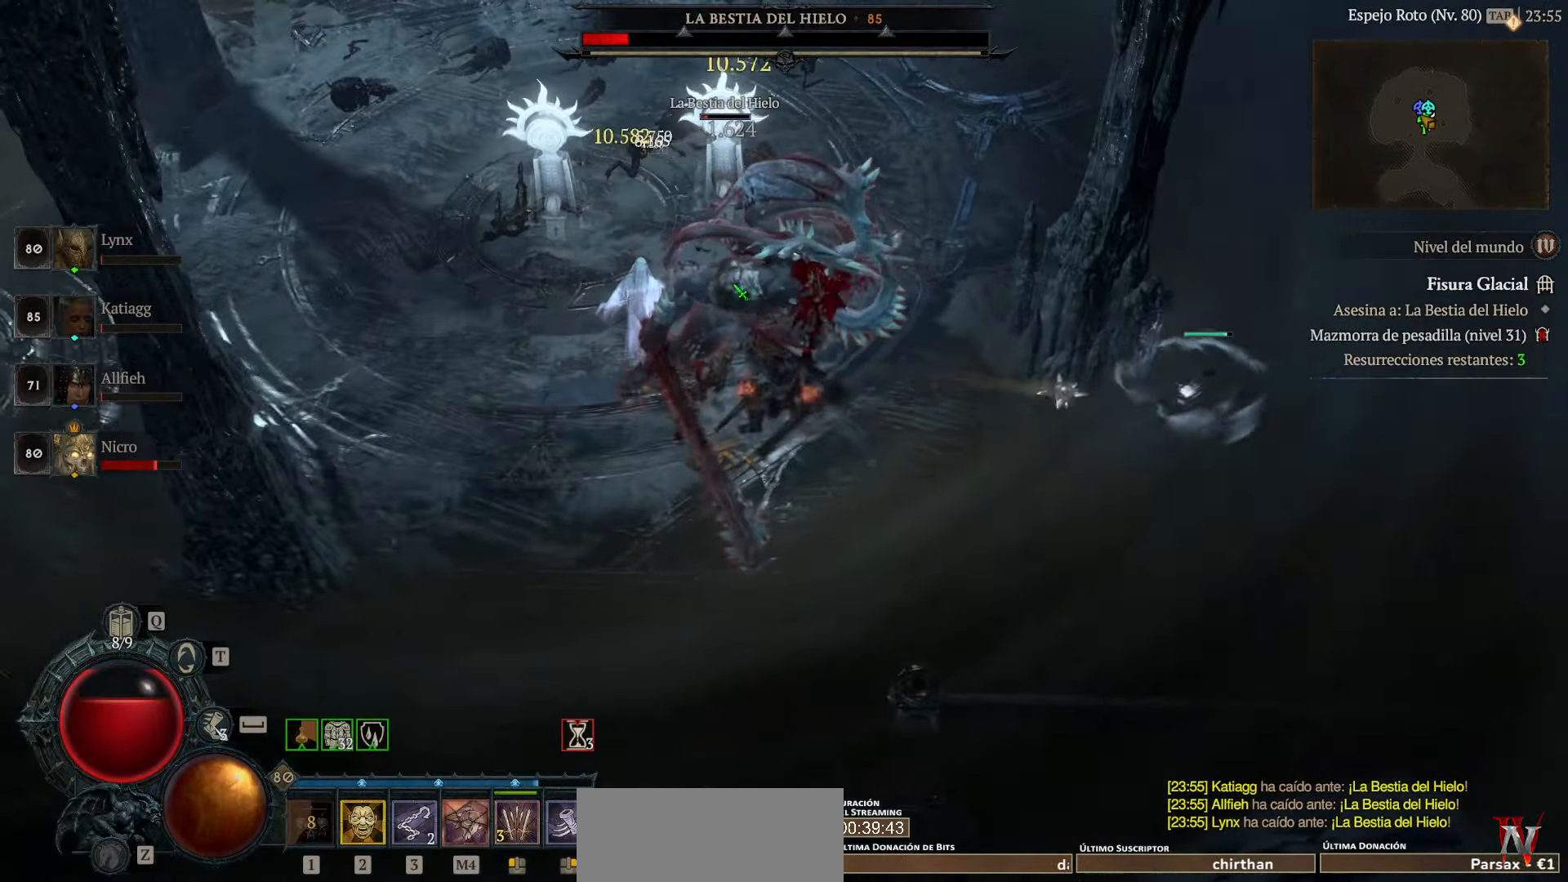
{"keys": ["space"], "mouse": ["left"], "events": [[520, "space", "down"]]}
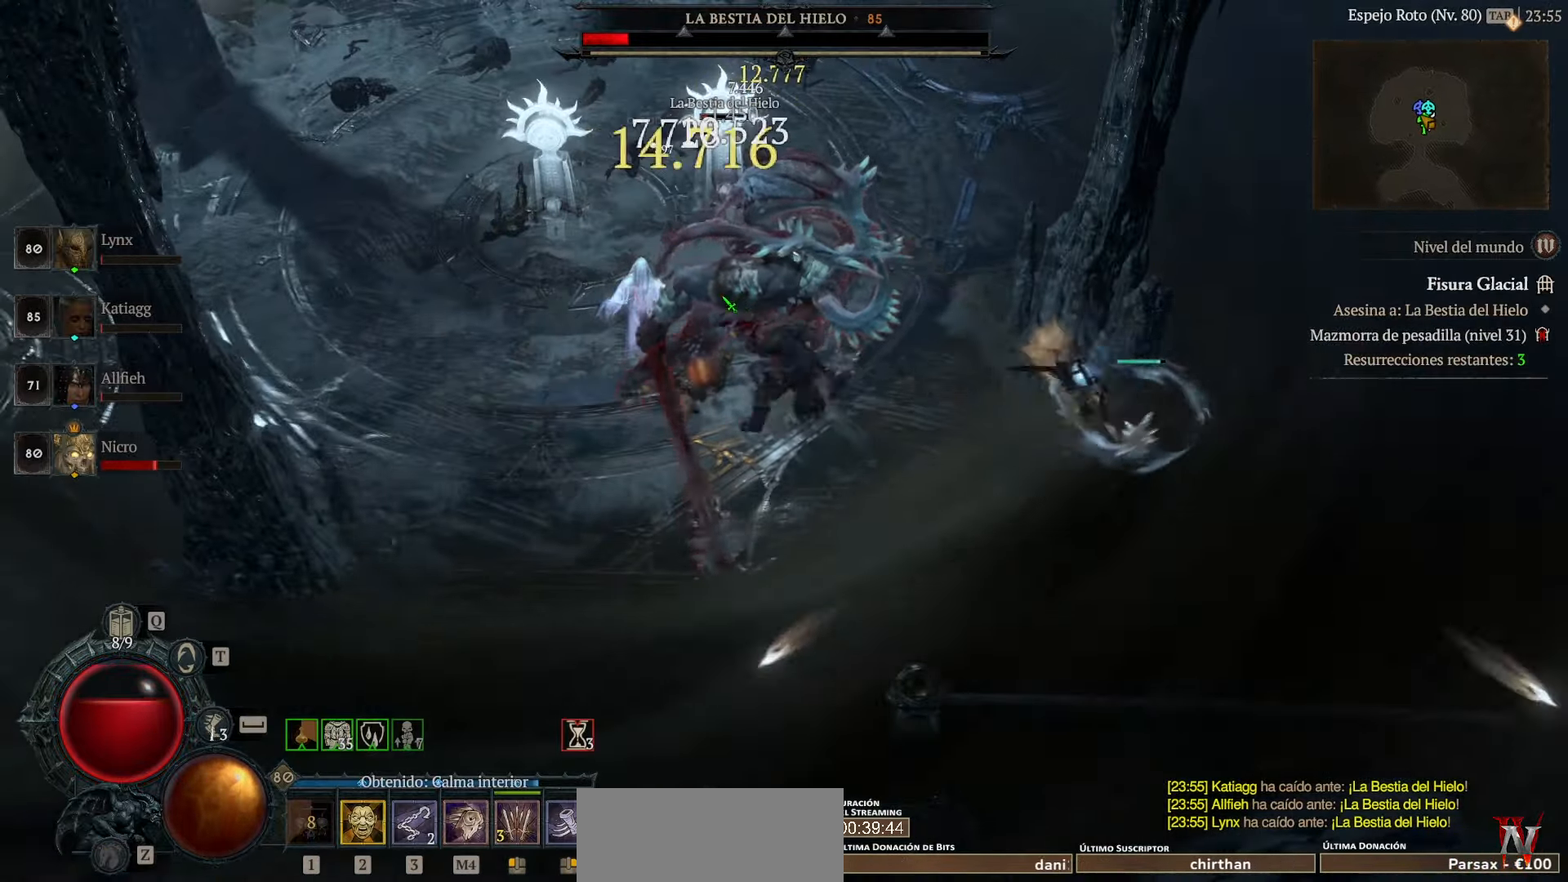
{"keys": [], "mouse": [], "events": [[160, "space", "up"], [240, "mouse_left", "up"], [320, "mouse_left", "down"], [480, "mouse_left", "up"]]}
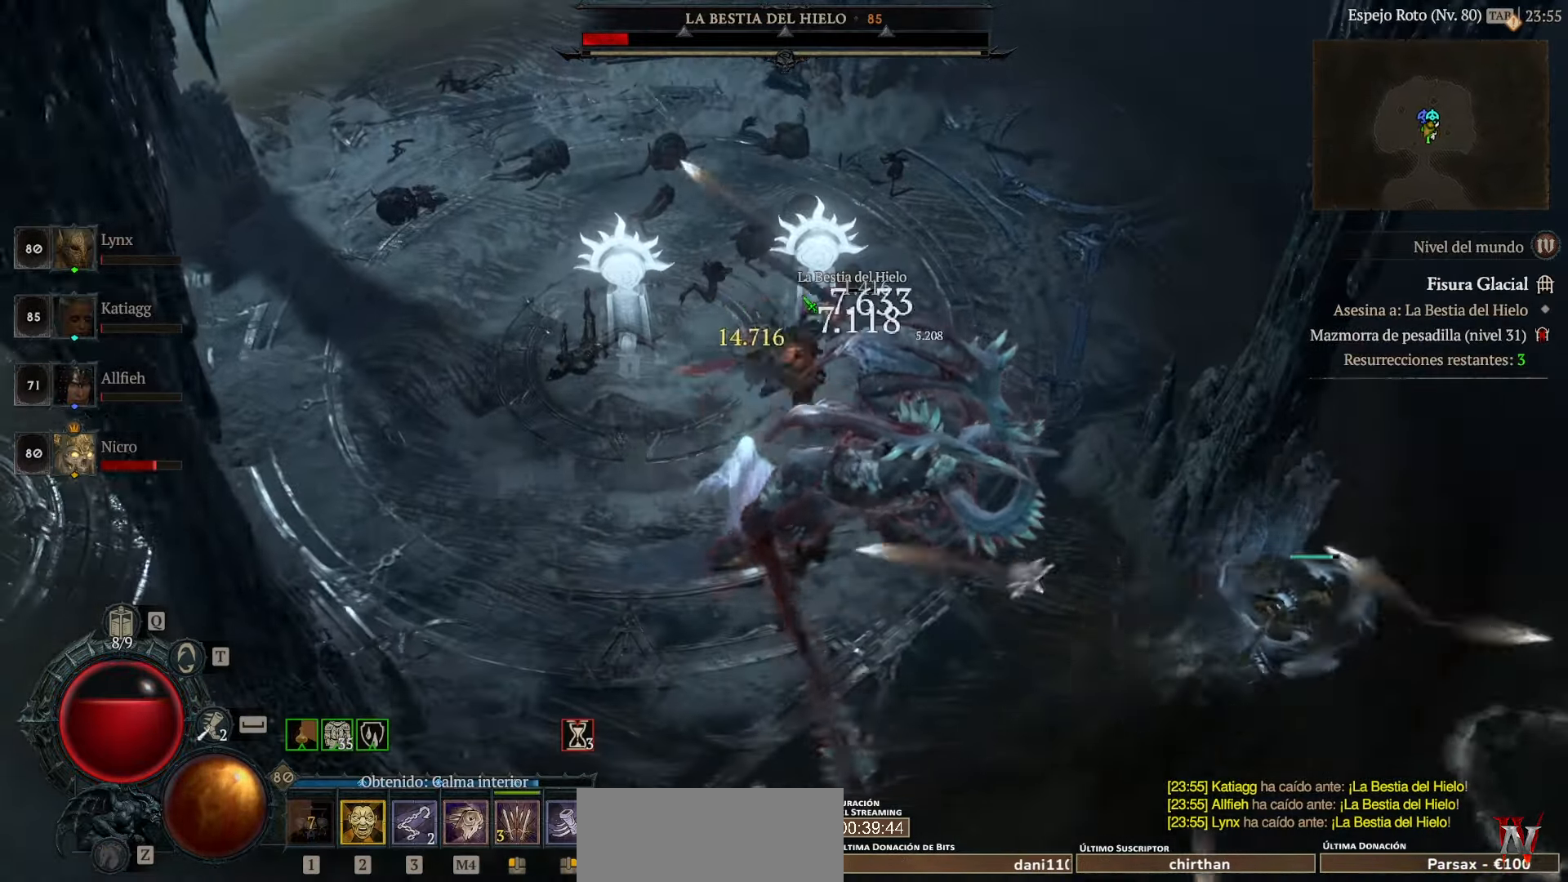
{"keys": [], "mouse": [], "events": [[40, "mouse_left", "down"], [240, "mouse_left", "up"]]}
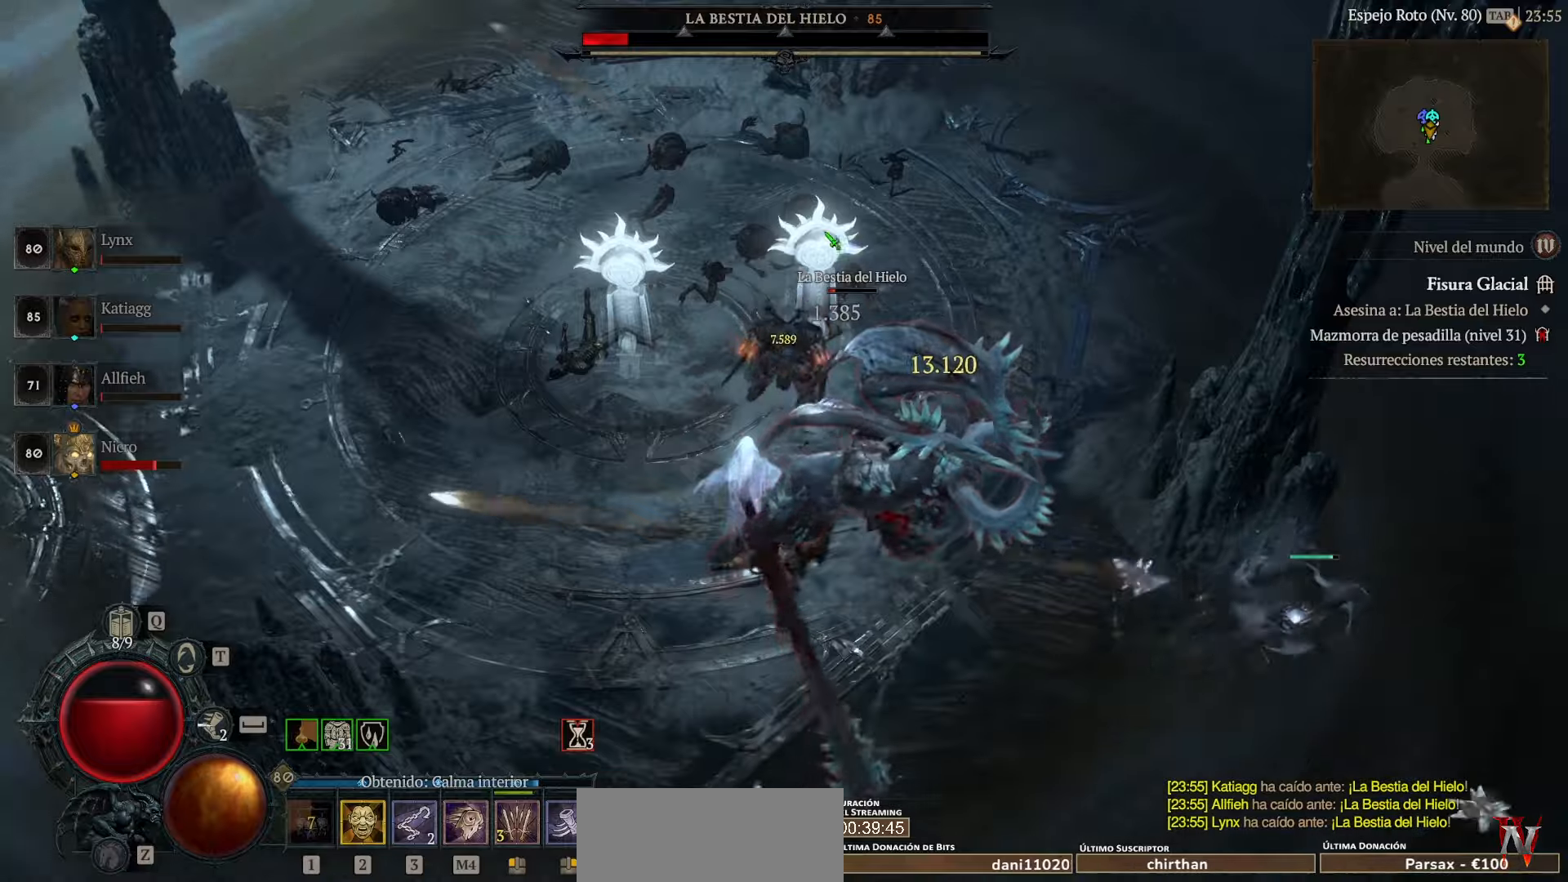
{"keys": [], "mouse": ["left"], "events": [[40, "mouse_left", "down"], [200, "mouse_left", "up"], [480, "mouse_left", "down"]]}
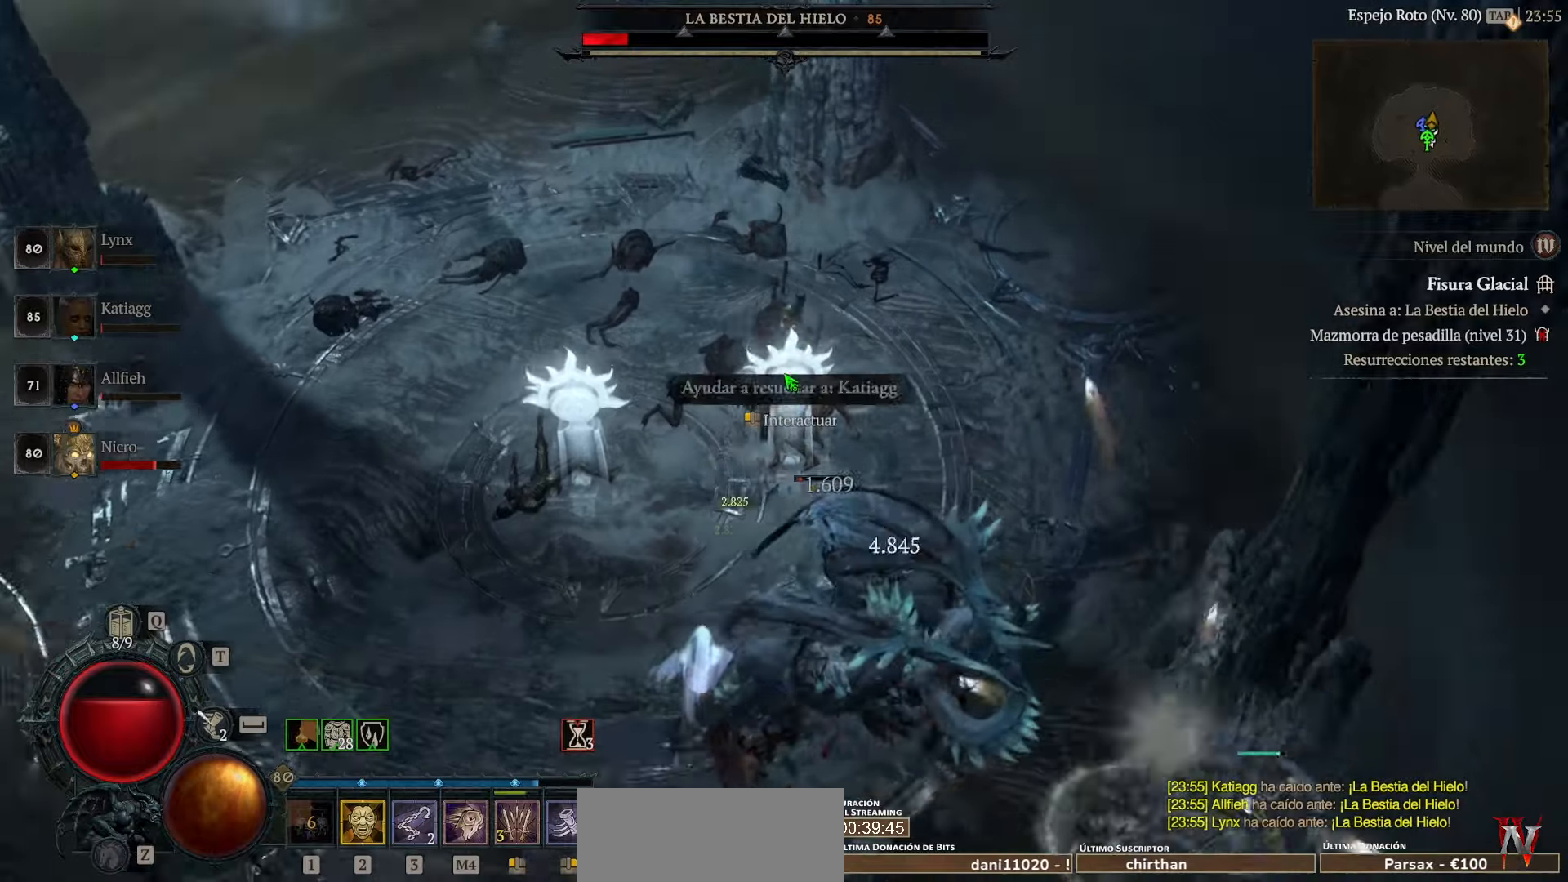
{"keys": [], "mouse": [], "events": [[80, "mouse_left", "up"], [360, "mouse_left", "down"], [520, "mouse_left", "up"]]}
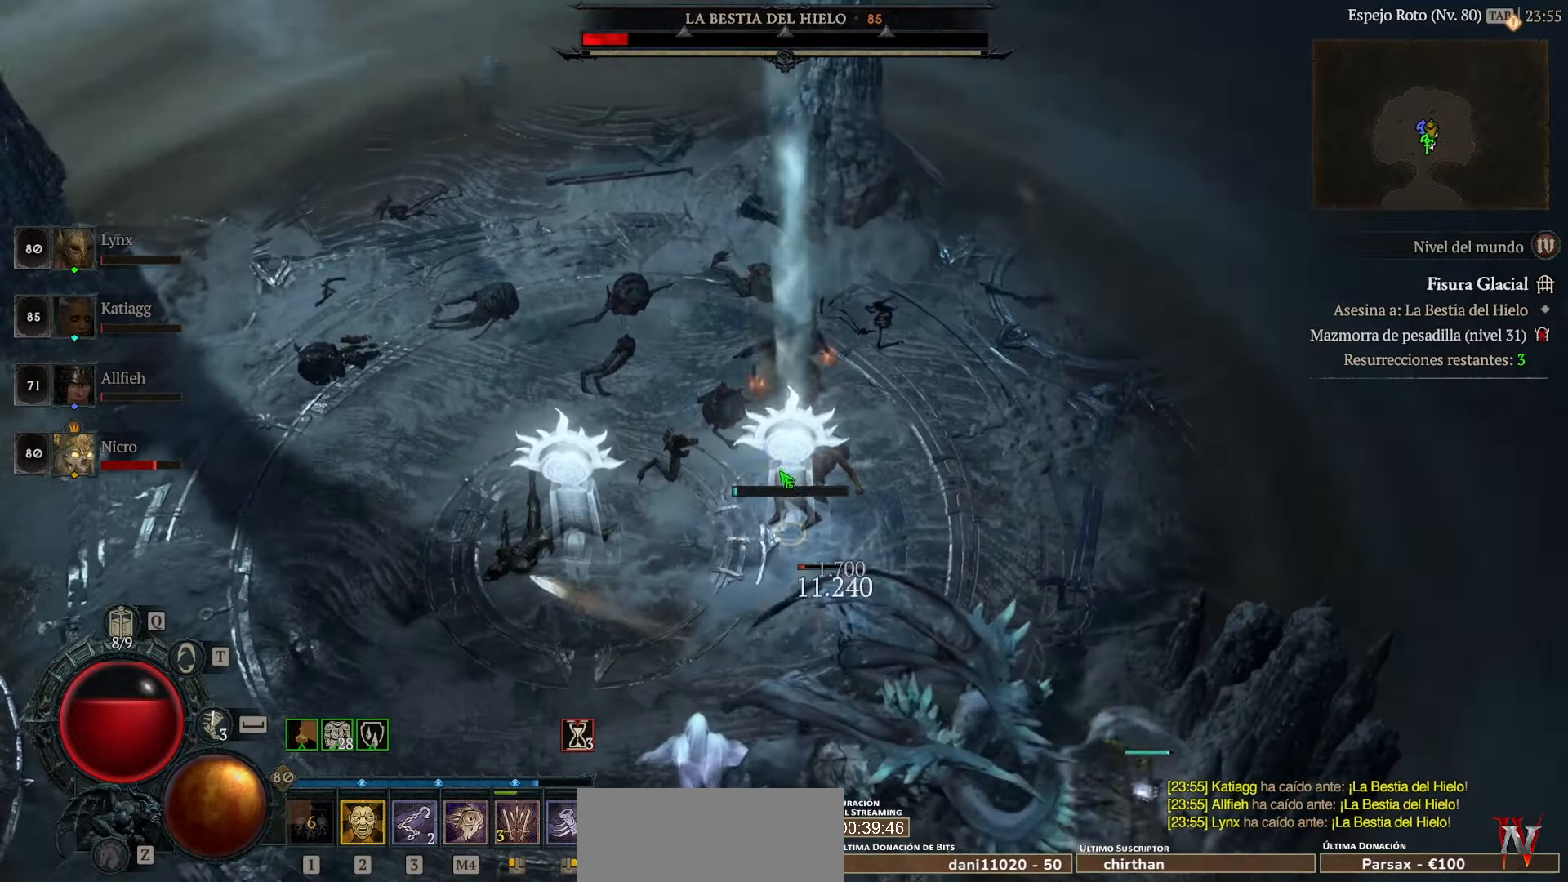
{"keys": [], "mouse": [], "events": []}
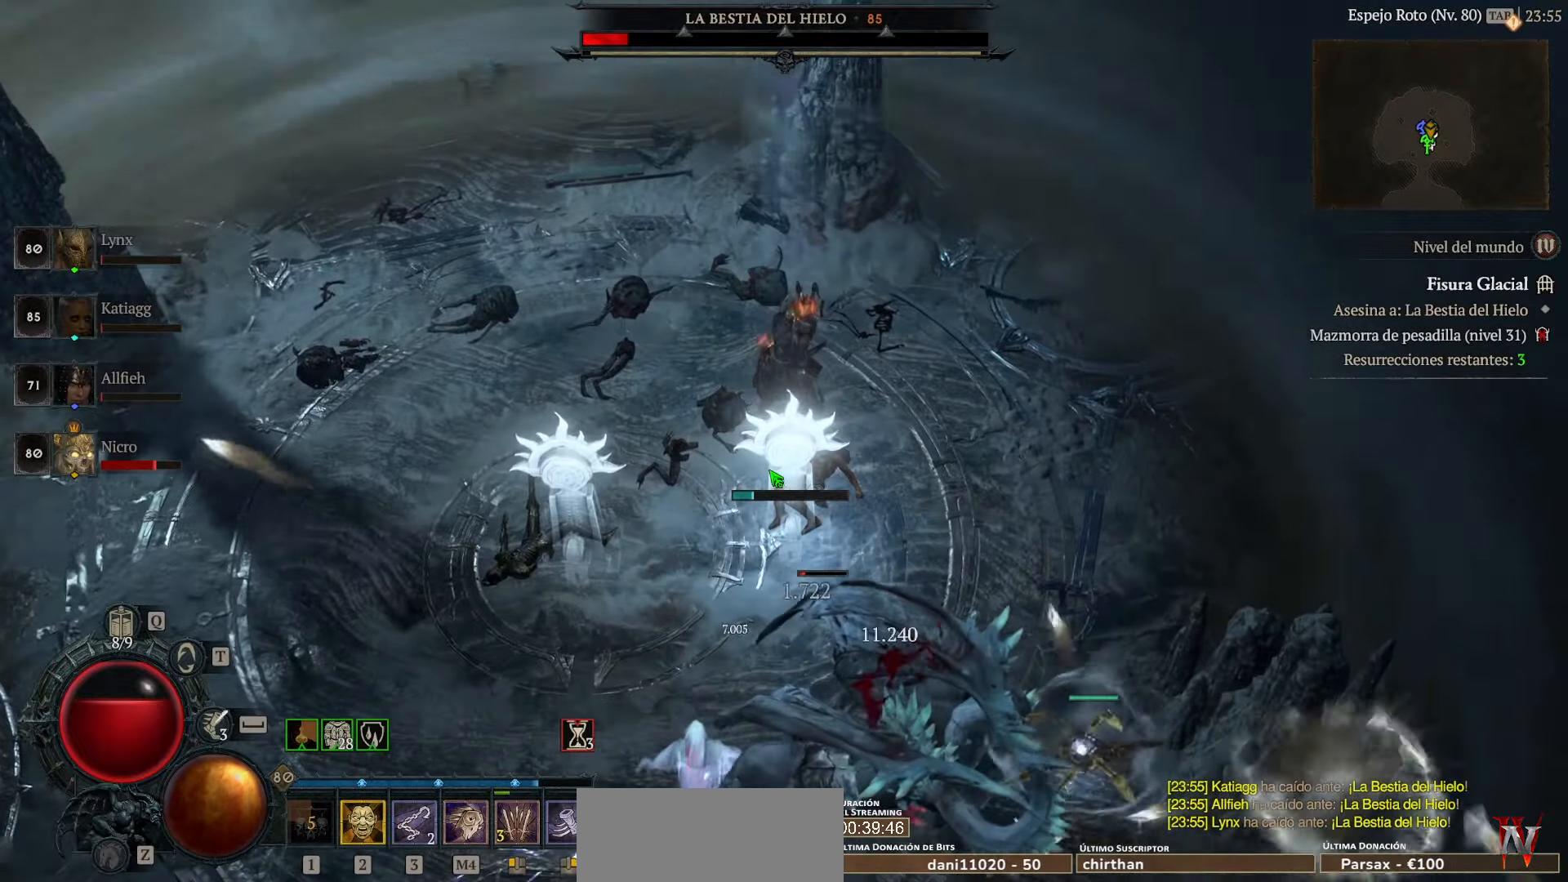
{"keys": [], "mouse": [], "events": []}
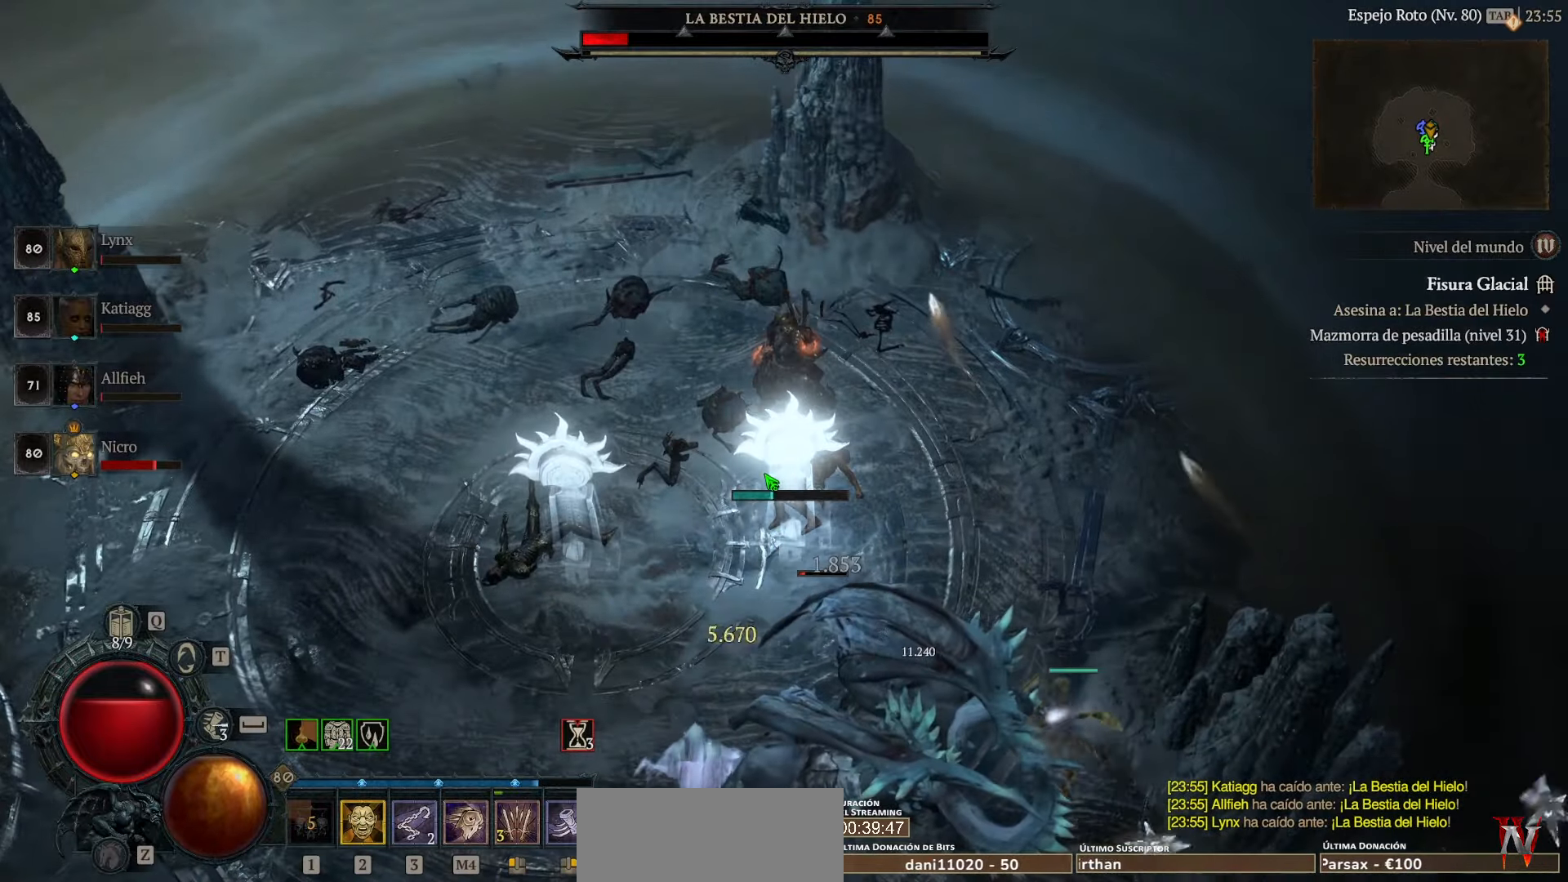
{"keys": [], "mouse": [], "events": []}
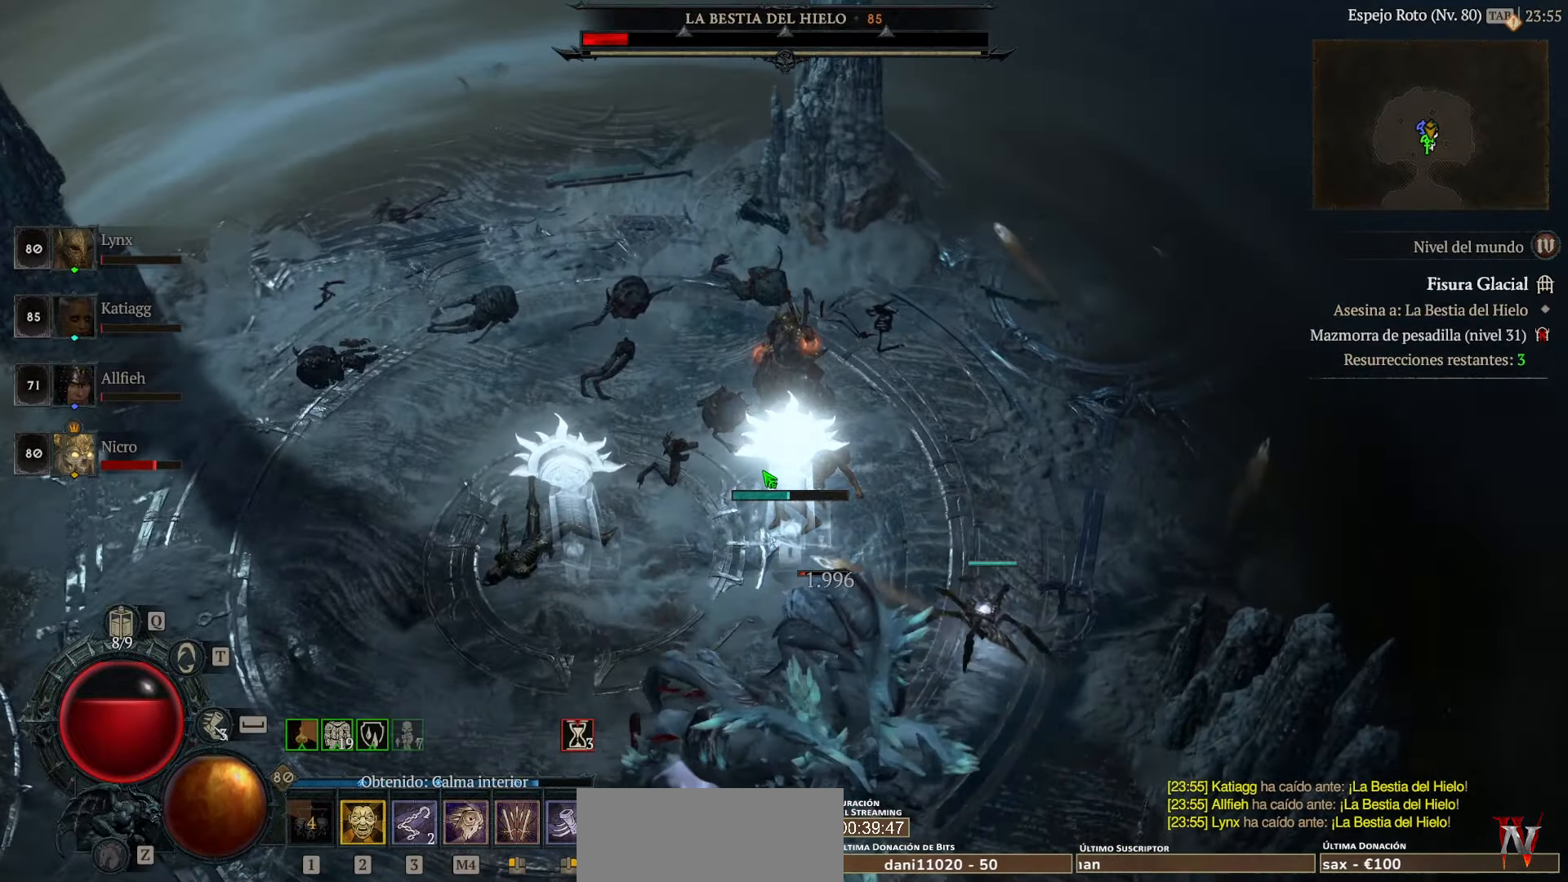
{"keys": [], "mouse": [], "events": []}
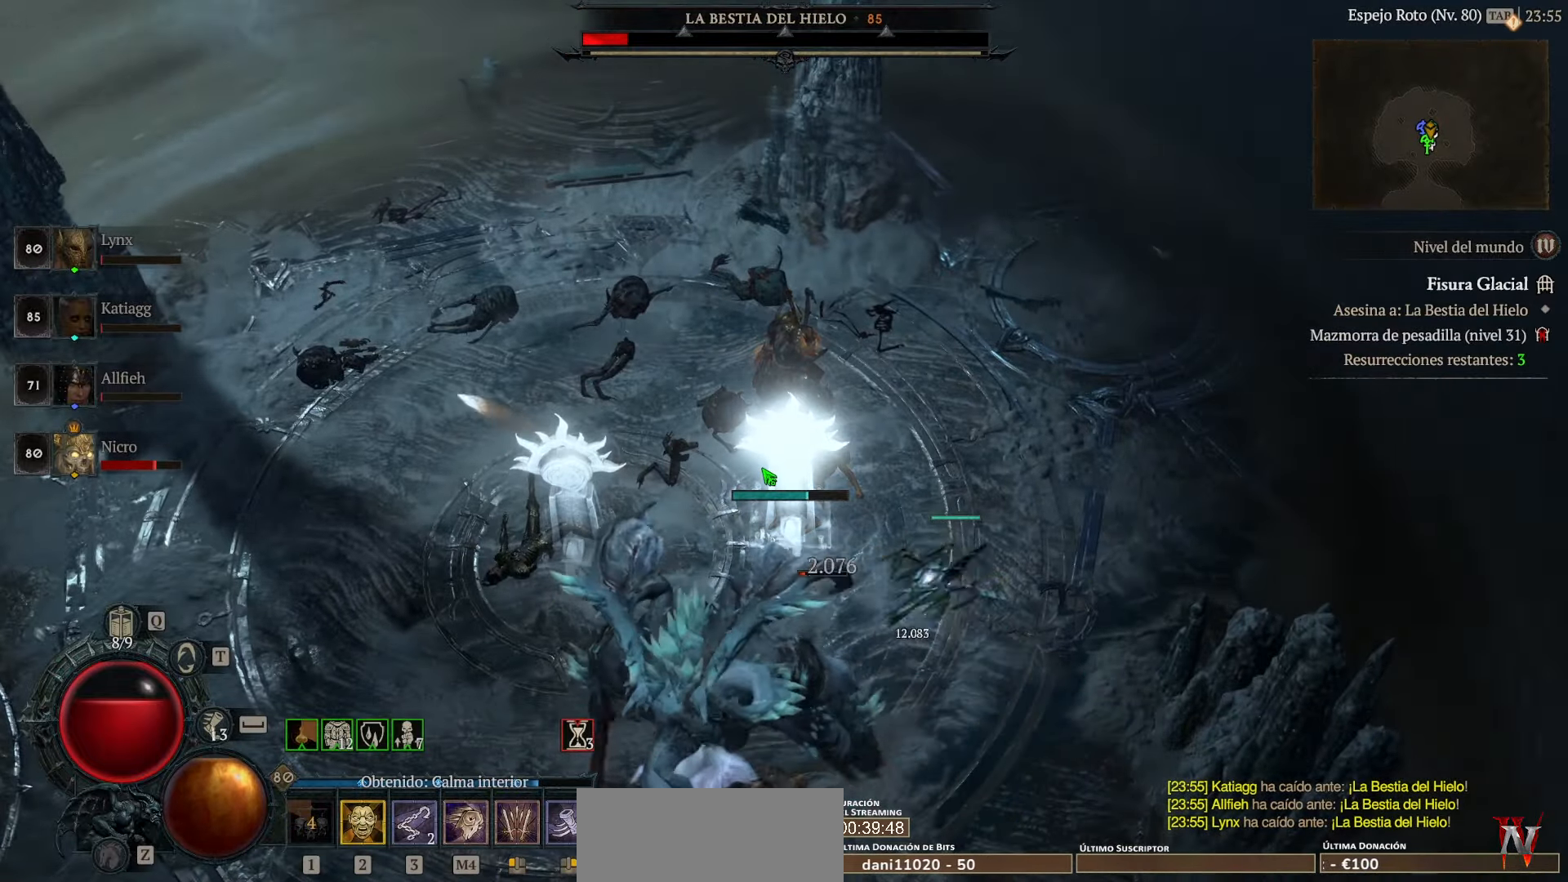
{"keys": [], "mouse": [], "events": []}
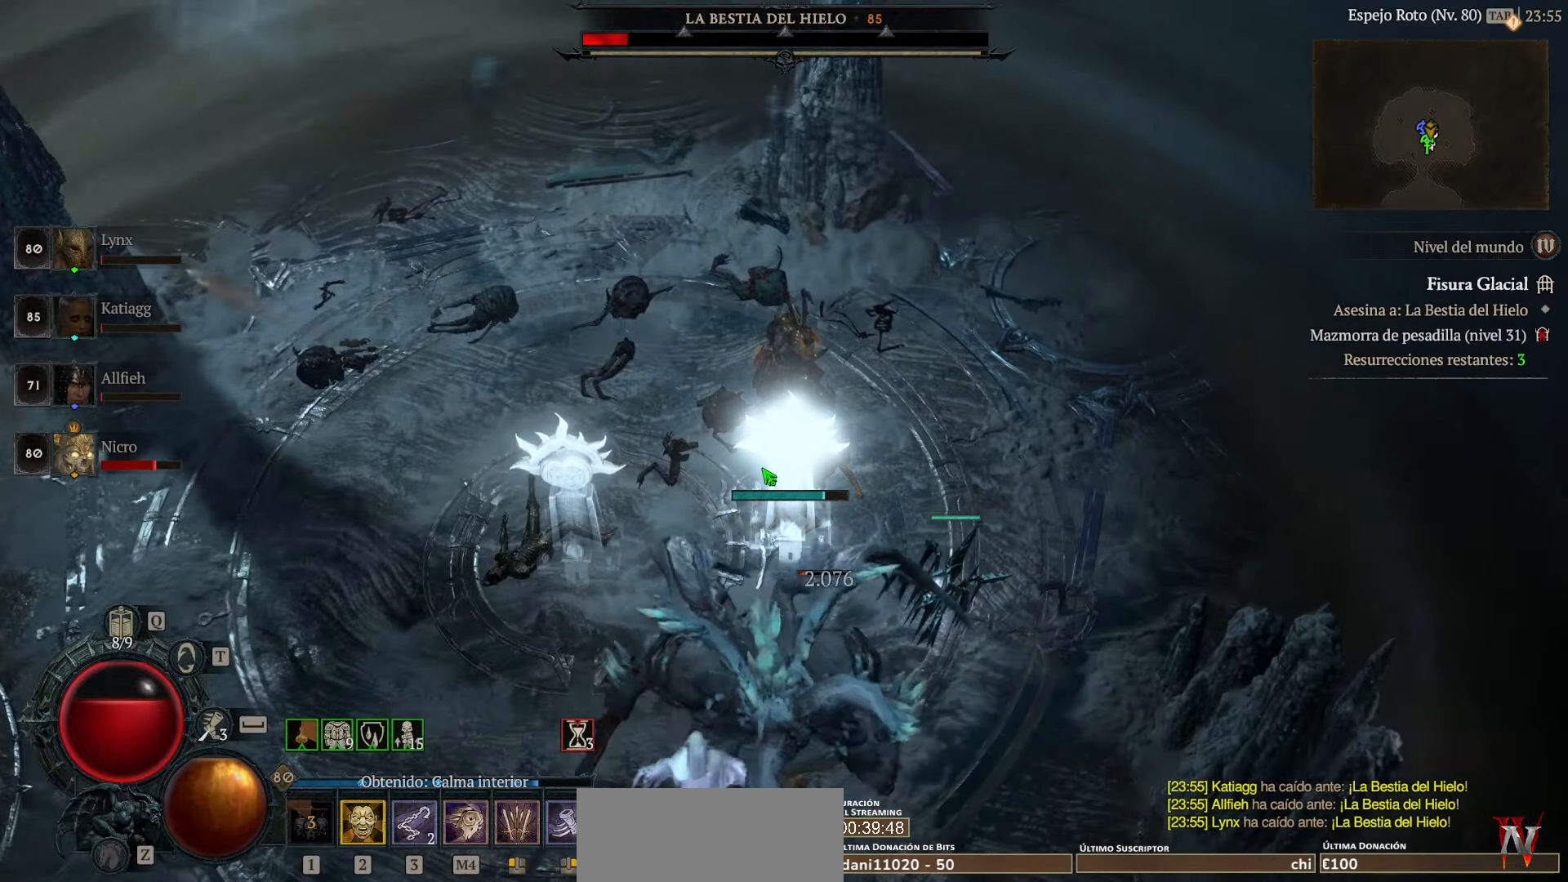
{"keys": [], "mouse": [], "events": []}
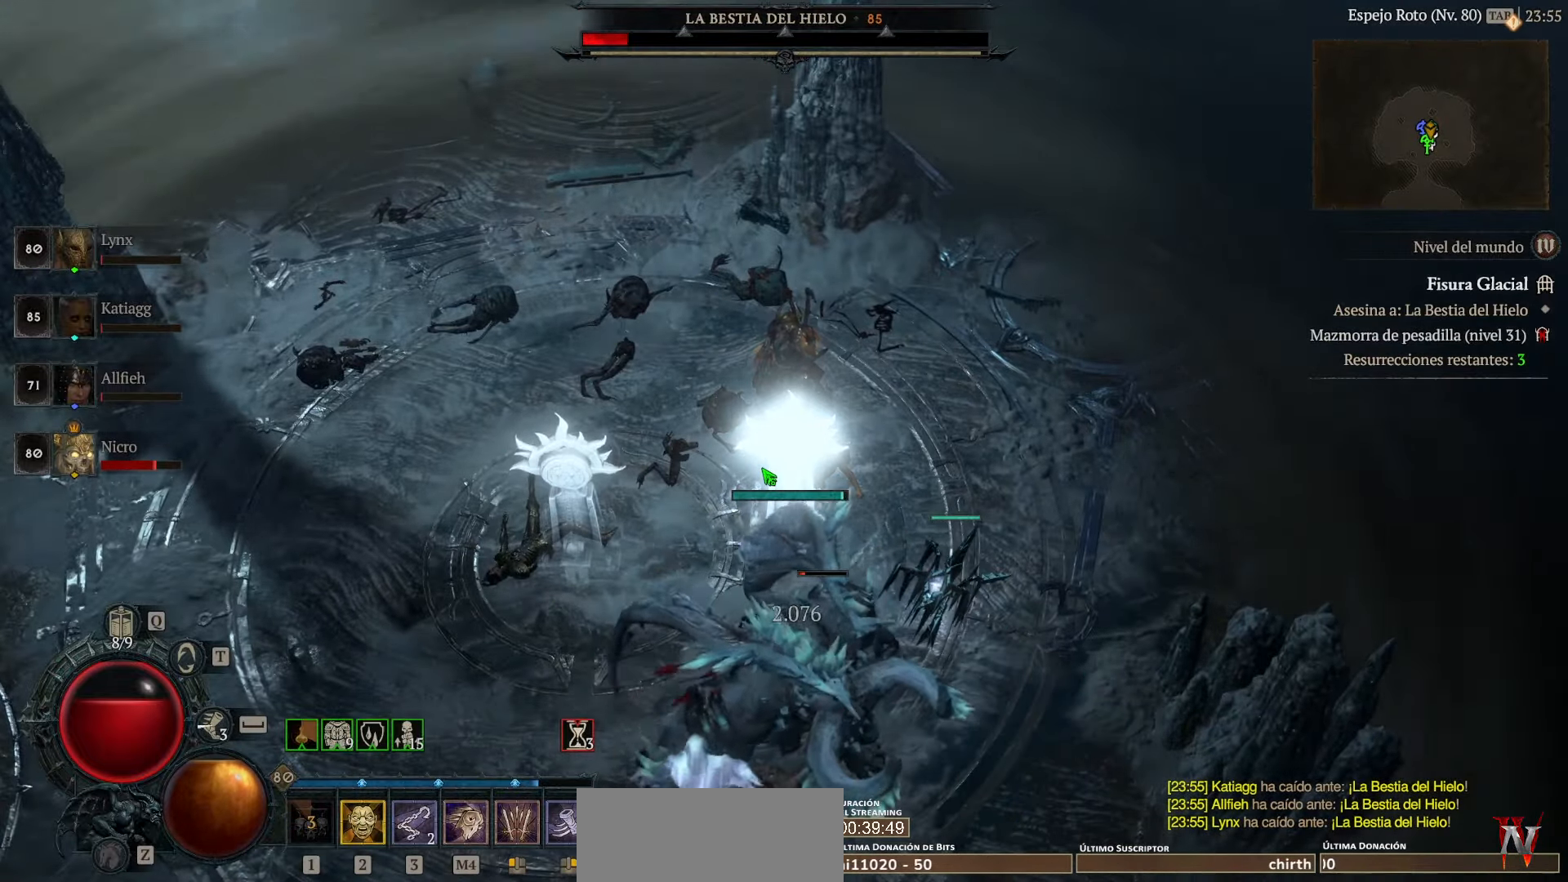
{"keys": [], "mouse": [], "events": []}
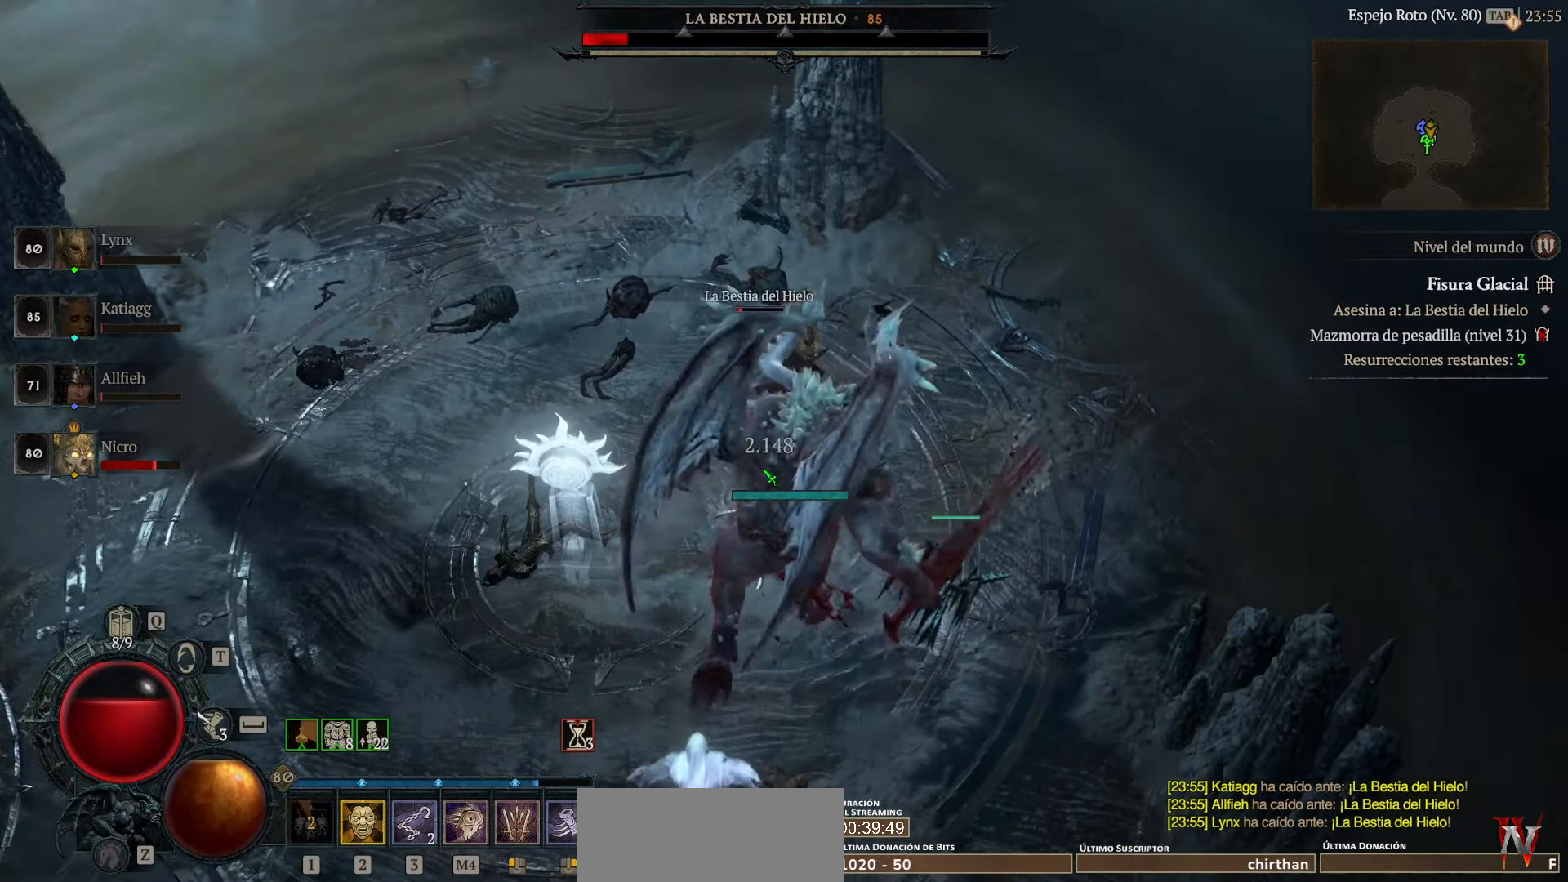
{"keys": [], "mouse": [], "events": []}
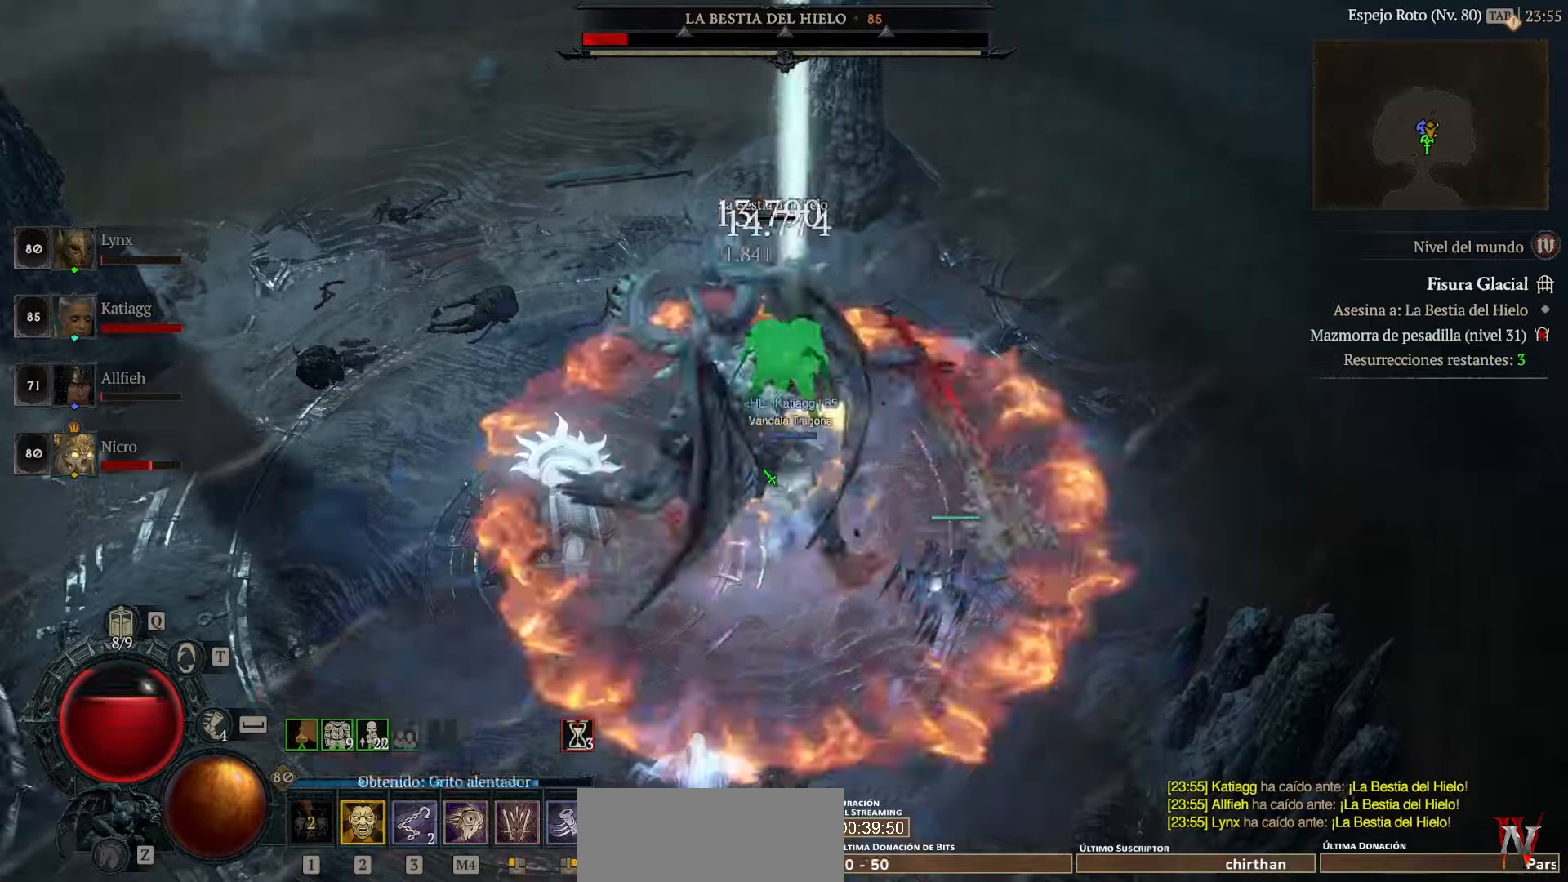
{"keys": [], "mouse": [], "events": []}
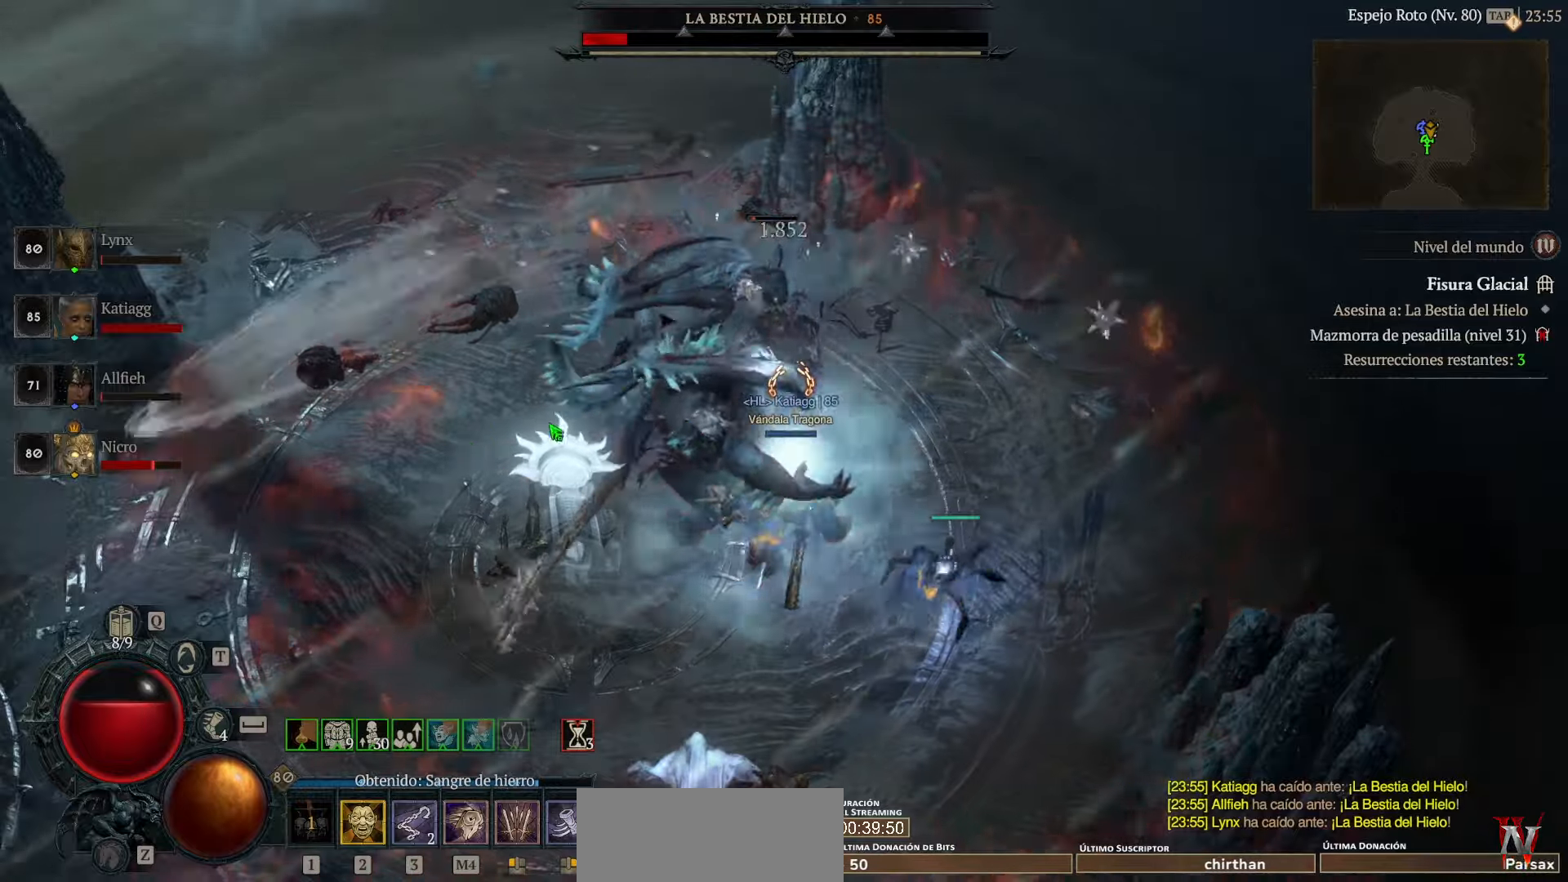
{"keys": [], "mouse": ["left"], "events": [[200, "mouse_left", "down"], [320, "space", "down"], [360, "space", "up"]]}
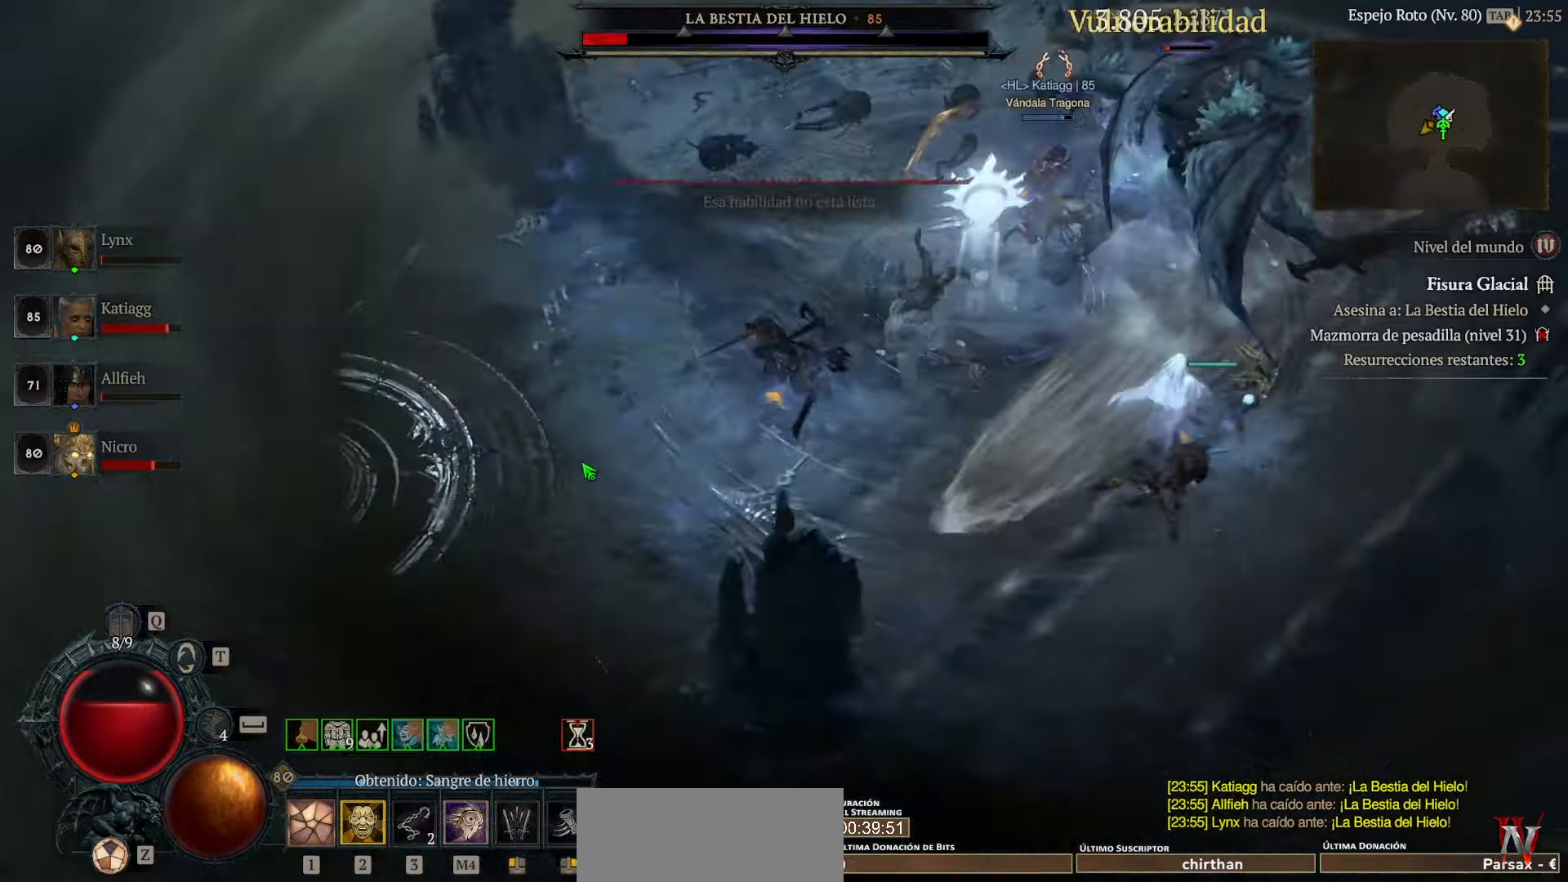
{"keys": [], "mouse": ["left"], "events": []}
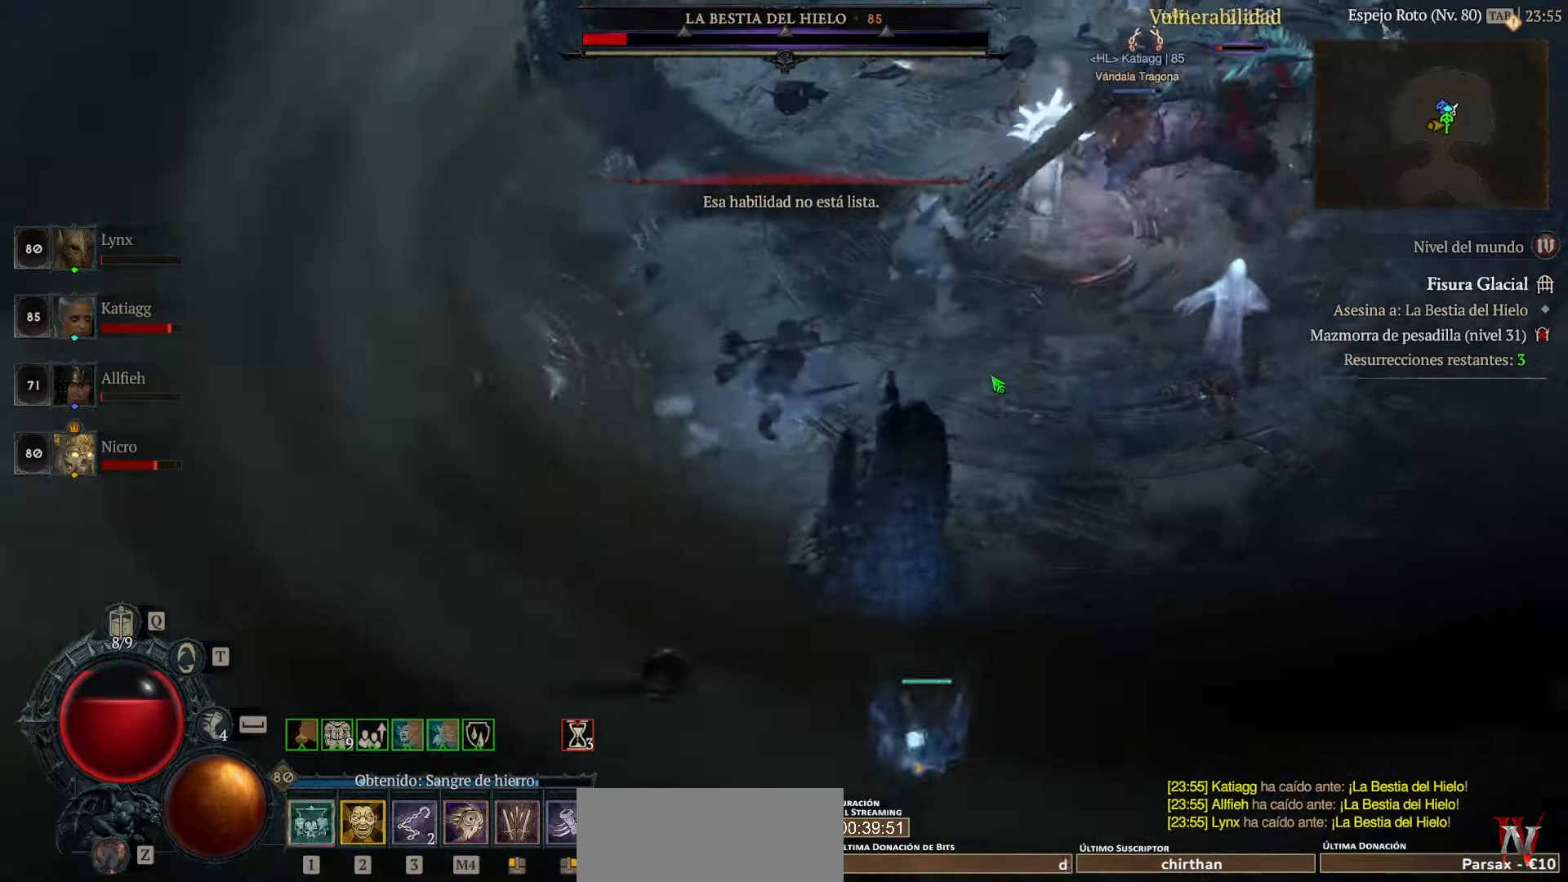
{"keys": [], "mouse": [], "events": [[120, "space", "down"], [200, "space", "up"], [520, "mouse_left", "up"]]}
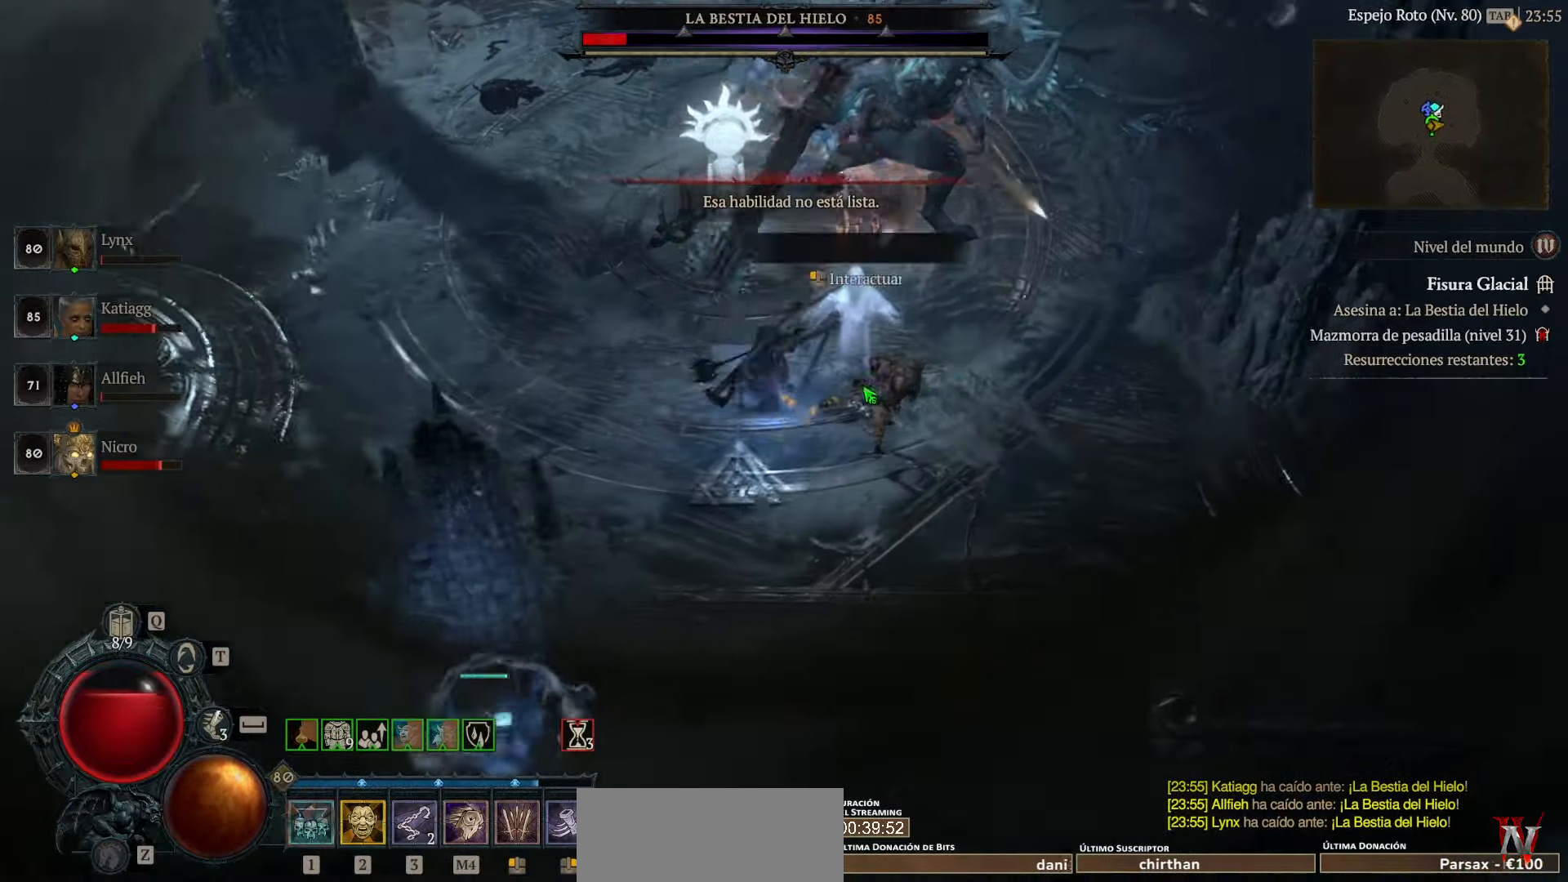
{"keys": [], "mouse": [], "events": [[120, "mouse_left", "down"], [280, "mouse_left", "up"]]}
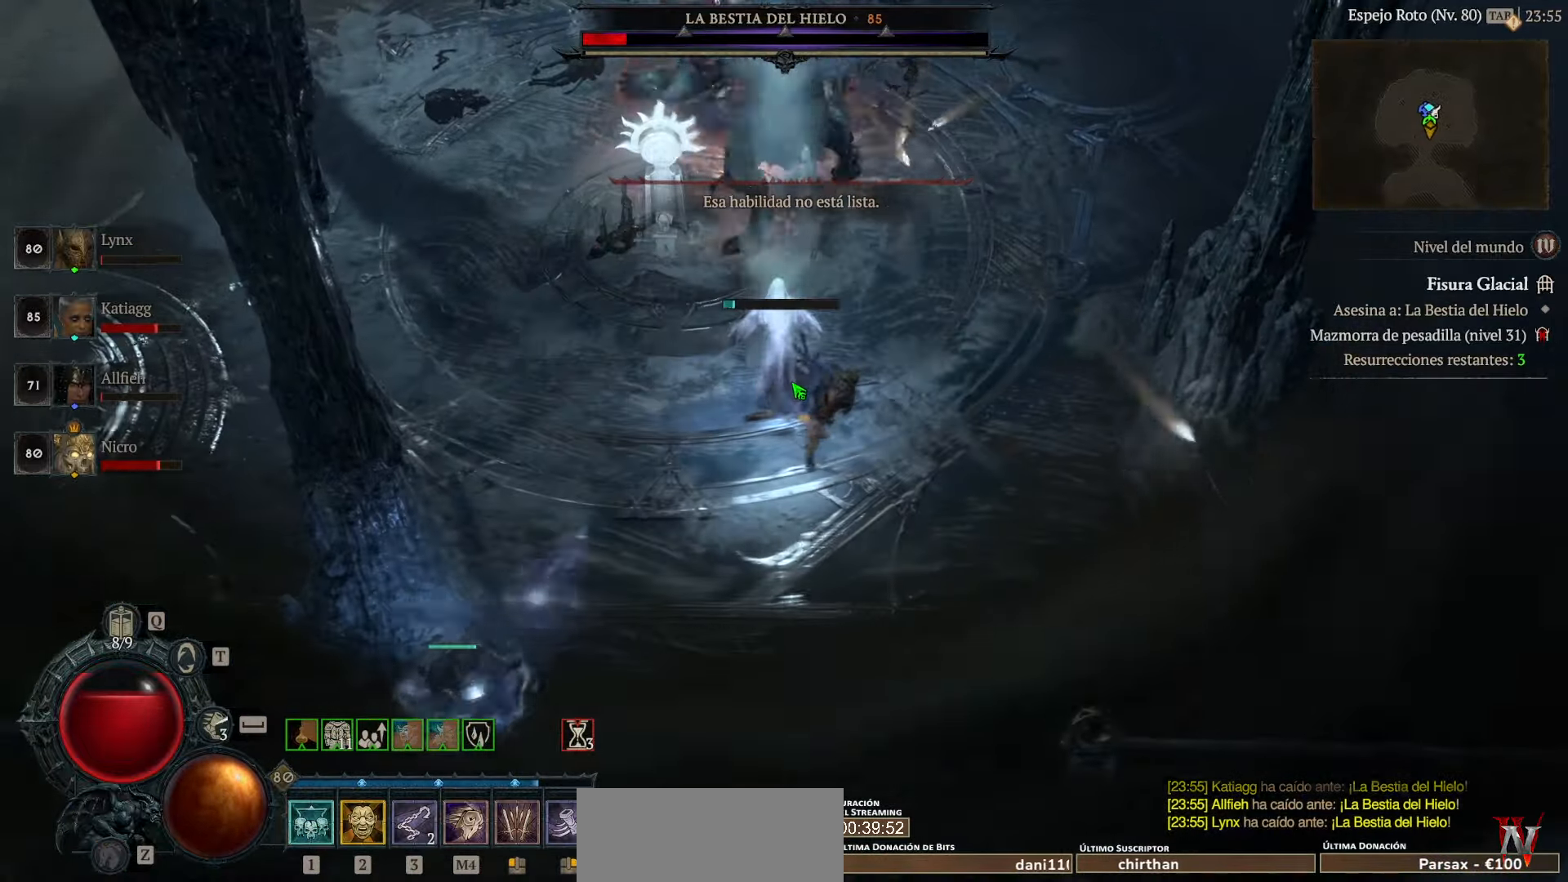
{"keys": [], "mouse": [], "events": []}
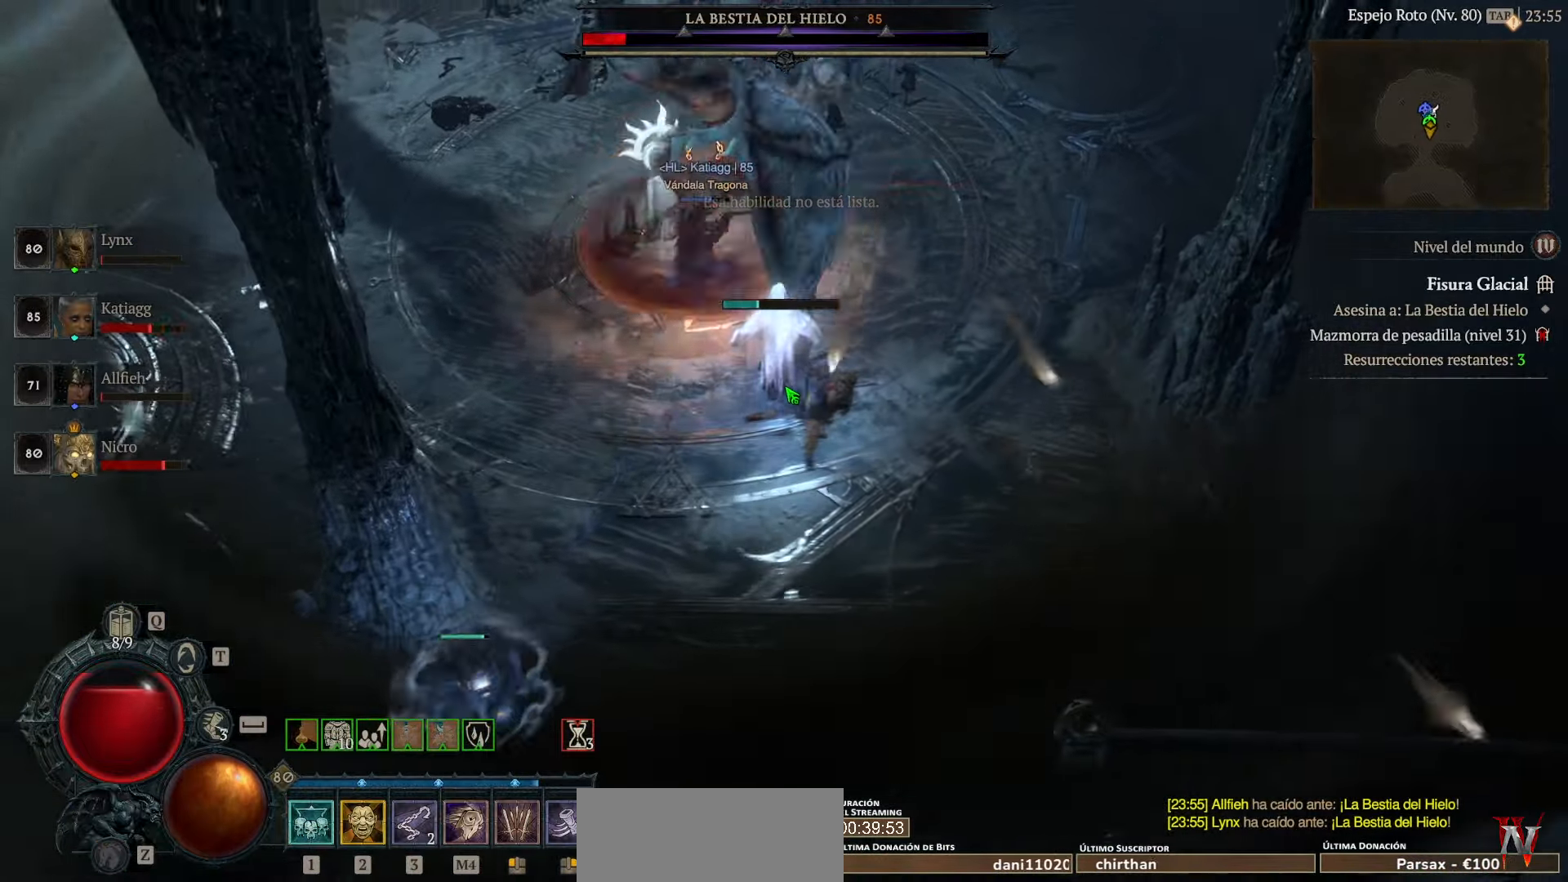
{"keys": [], "mouse": [], "events": []}
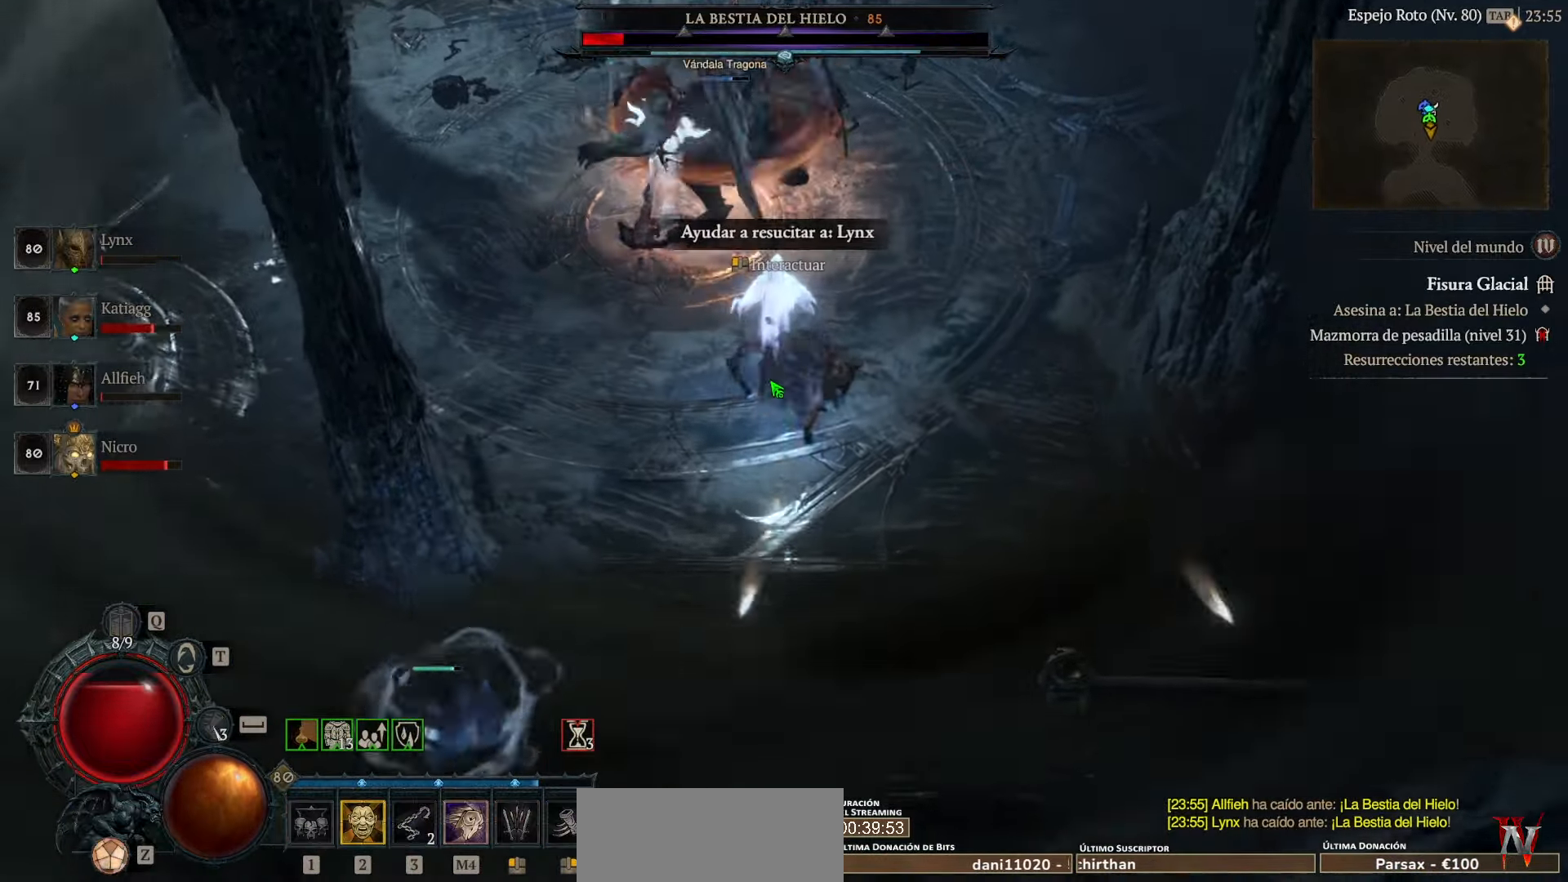
{"keys": [], "mouse": [], "events": [[400, "mouse_left", "down"], [520, "mouse_left", "up"]]}
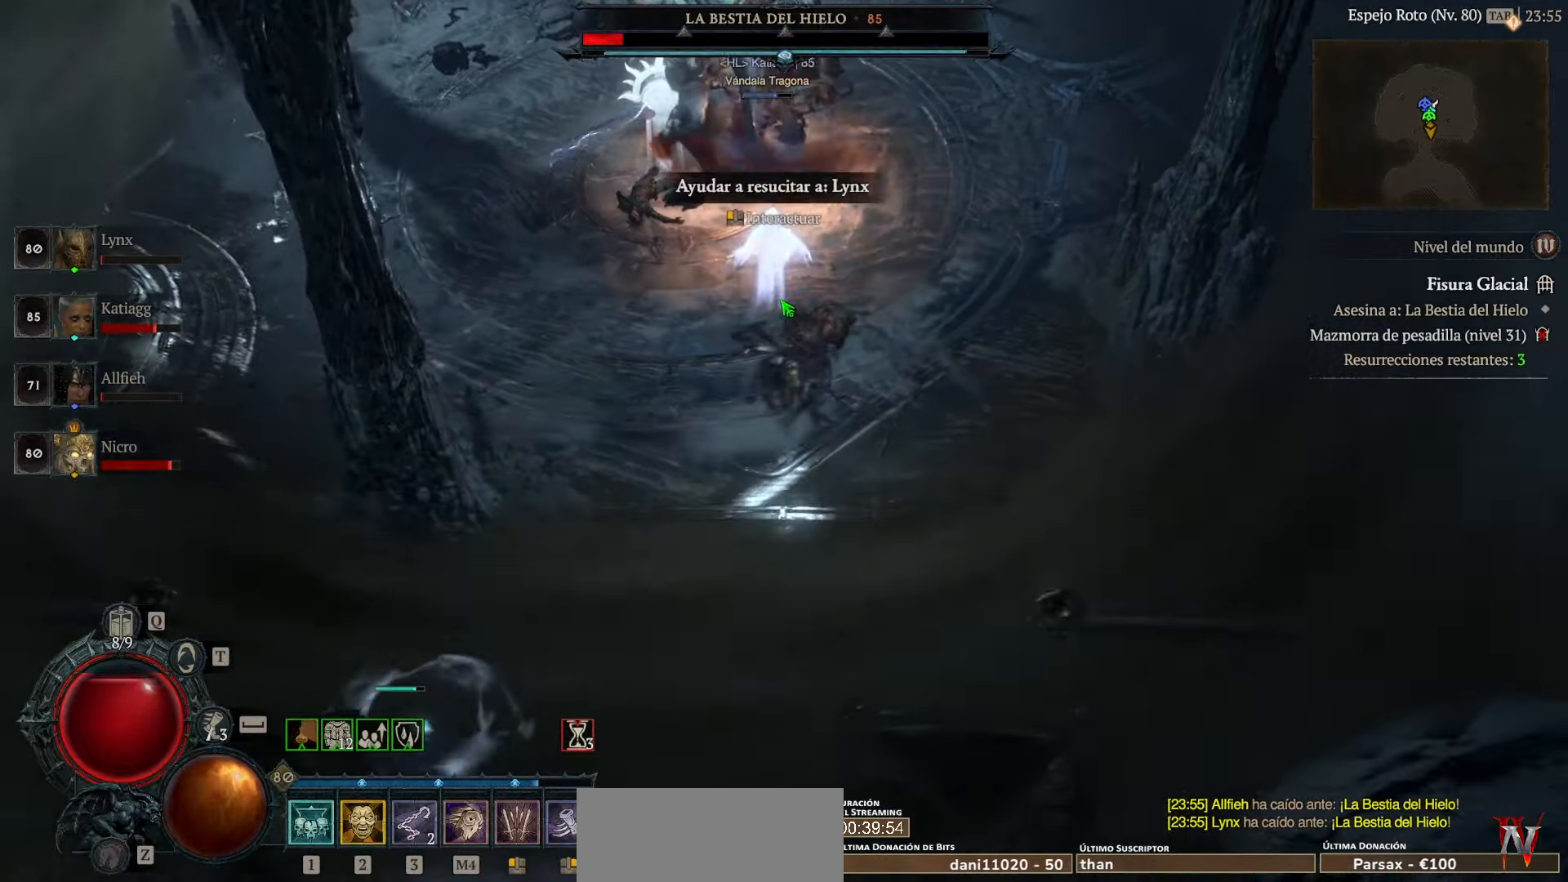
{"keys": [], "mouse": [], "events": [[240, "mouse_left", "down"], [360, "mouse_left", "up"]]}
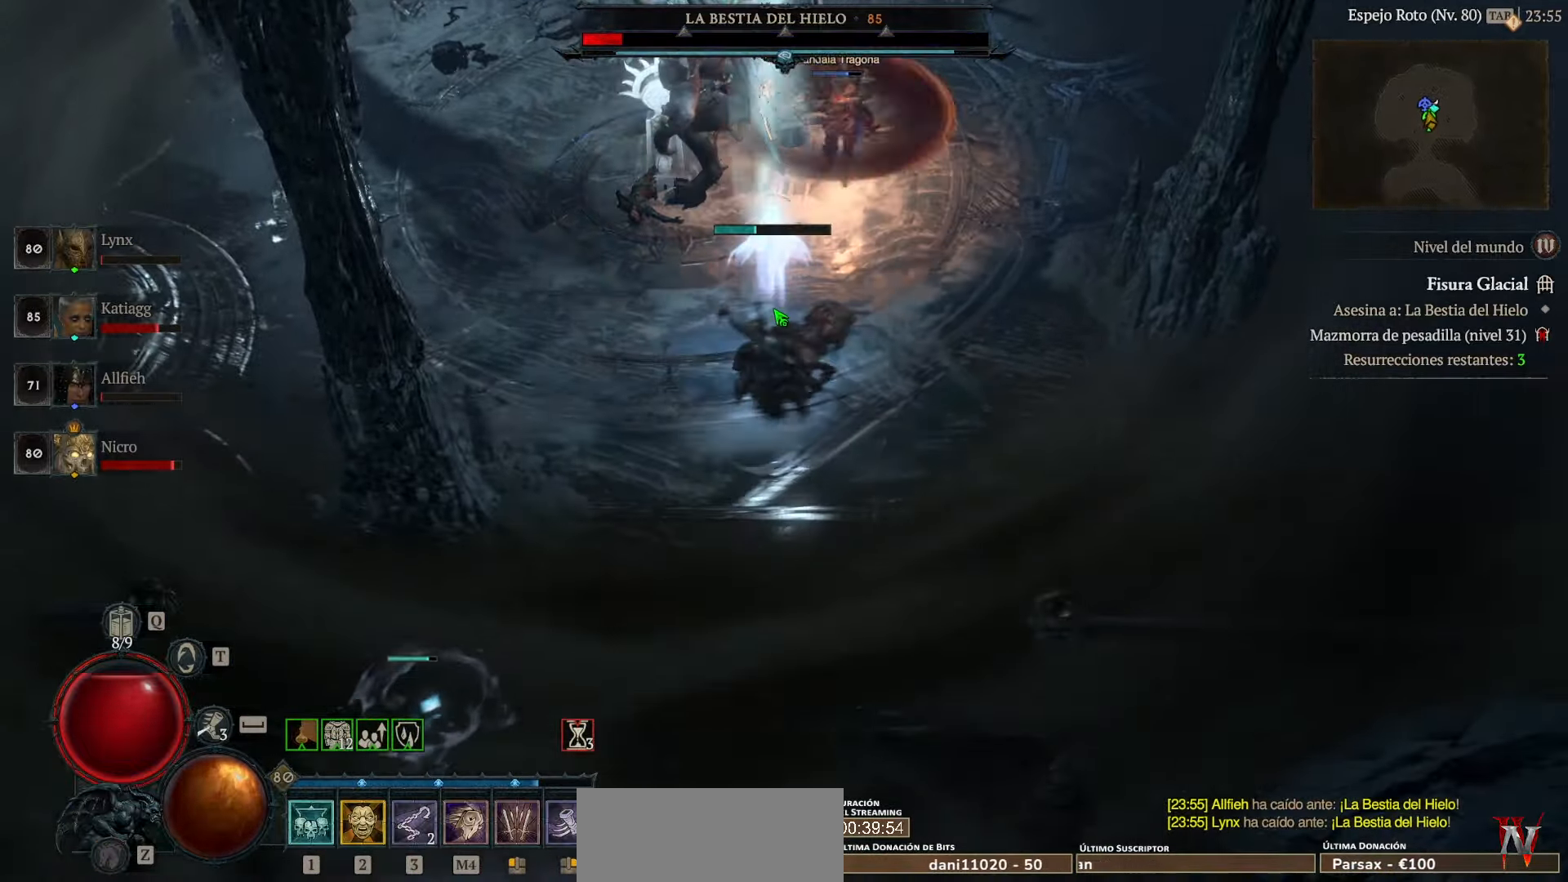
{"keys": [], "mouse": ["left"], "events": [[160, "space", "down"], [320, "space", "up"], [360, "mouse_left", "down"]]}
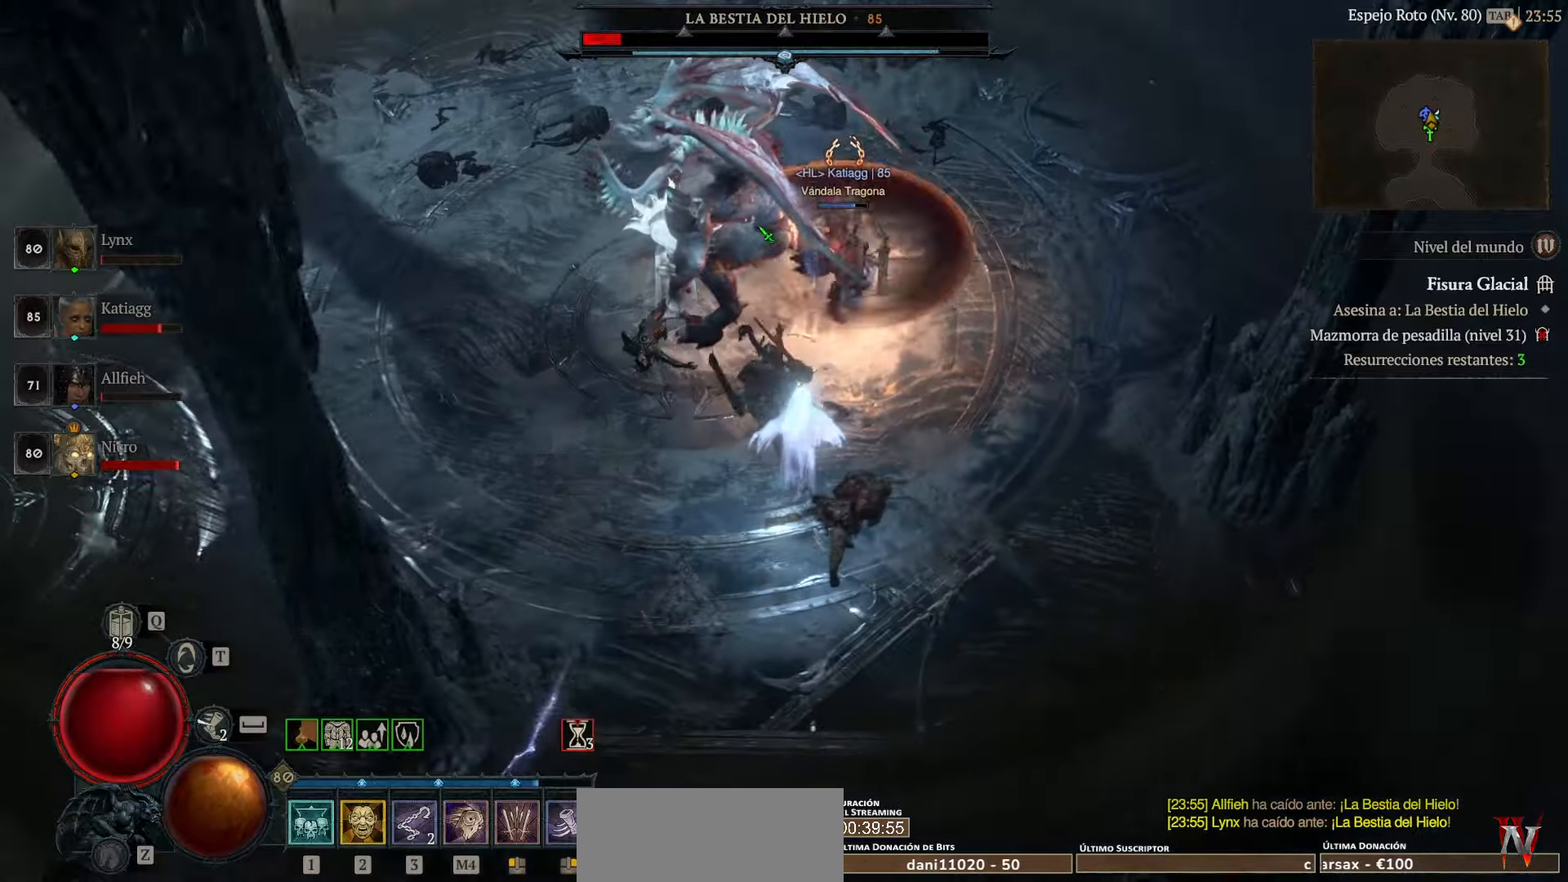
{"keys": [], "mouse": ["left"], "events": [[160, "mouse_left", "up"], [200, "mouse_left", "down"], [360, "mouse_left", "up"], [440, "mouse_left", "down"]]}
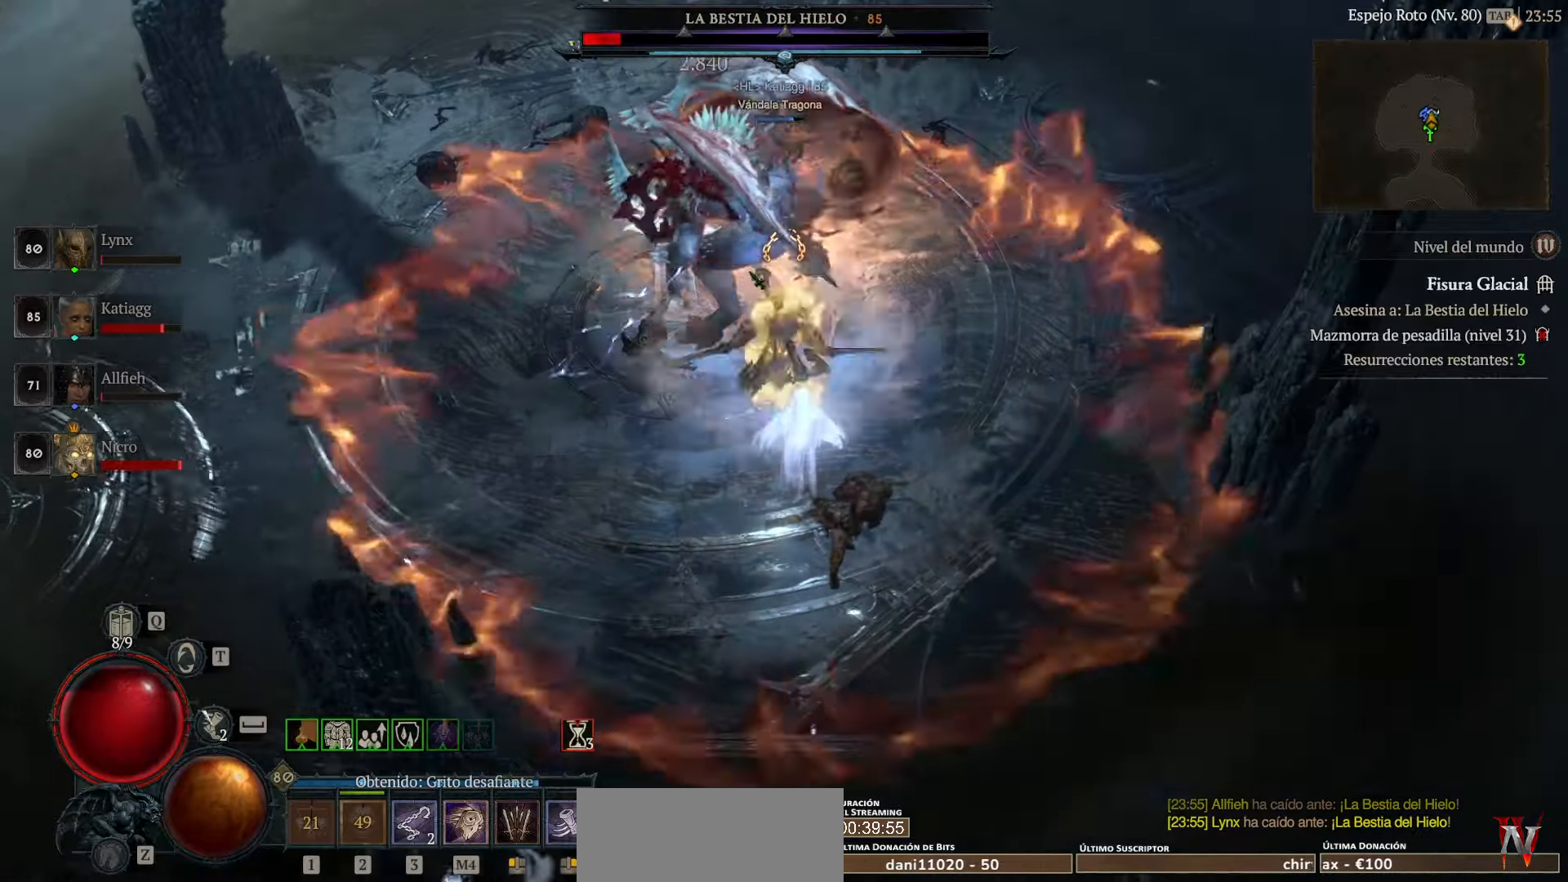
{"keys": [], "mouse": ["left"], "events": [[40, "mouse_left", "up"], [160, "mouse_left", "down"], [240, "mouse_left", "up"], [320, "mouse_left", "down"], [440, "mouse_left", "up"], [480, "mouse_left", "down"]]}
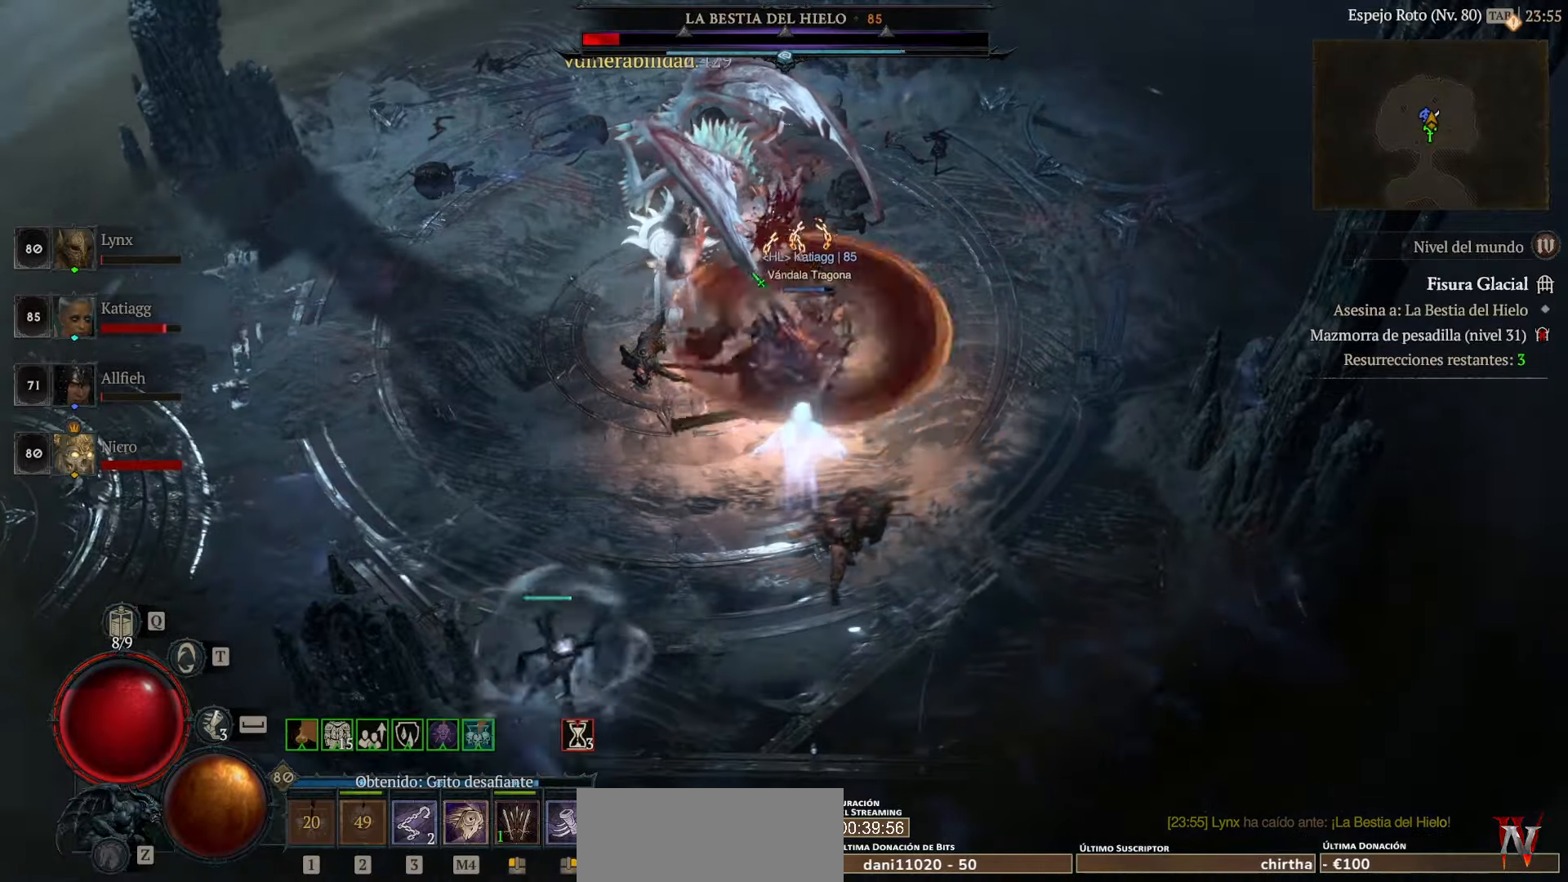
{"keys": [], "mouse": ["left"], "events": []}
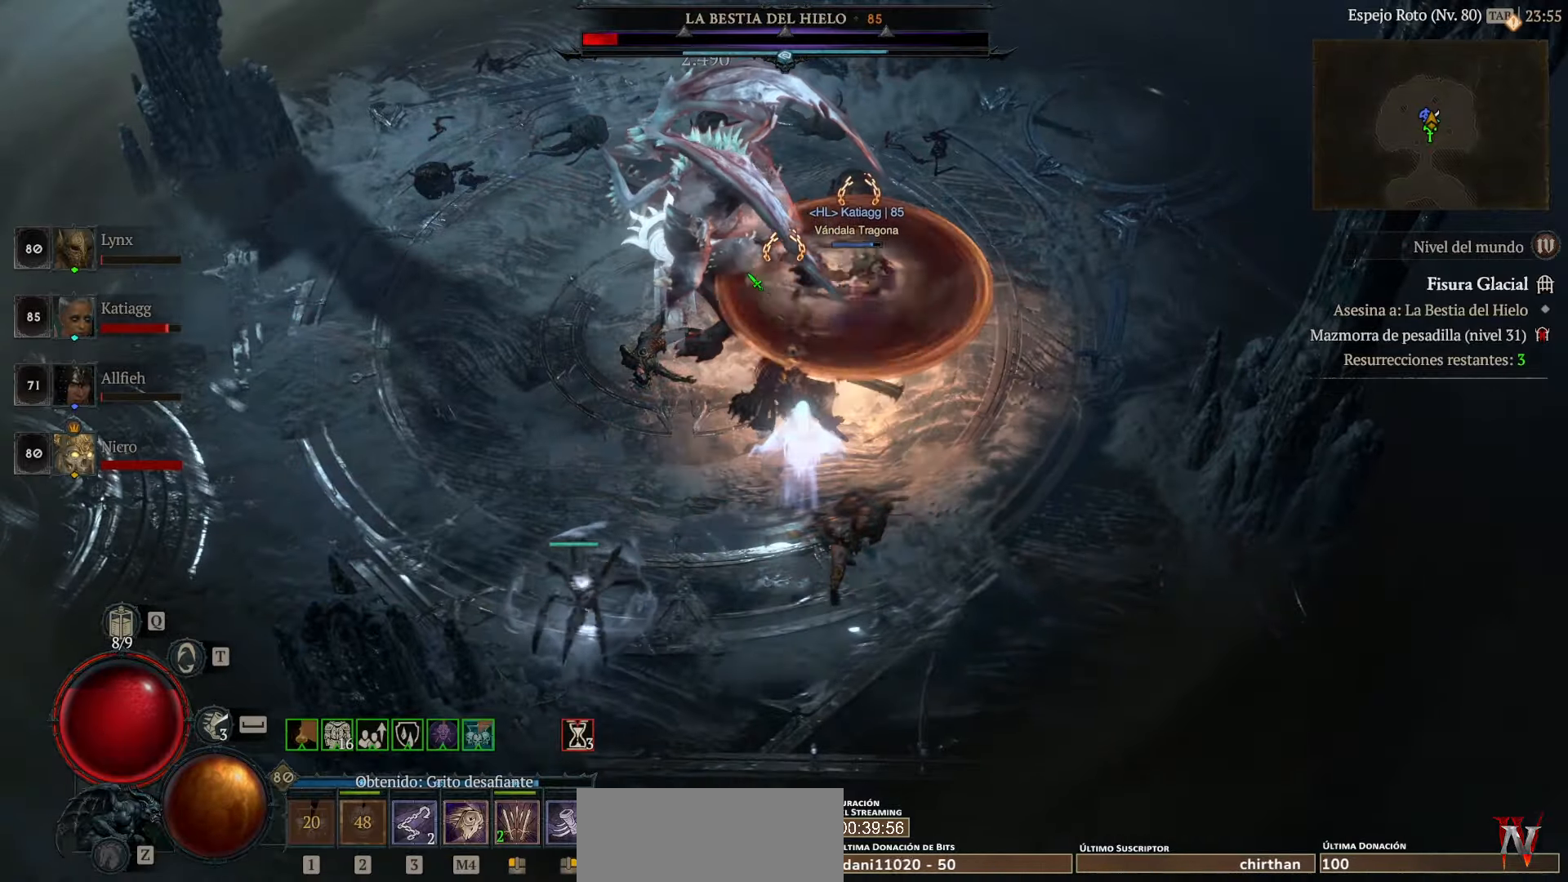
{"keys": [], "mouse": [], "events": [[40, "mouse_right", "down"], [240, "mouse_right", "up"], [320, "mouse_left", "up"], [400, "mouse_left", "down"], [520, "mouse_left", "up"]]}